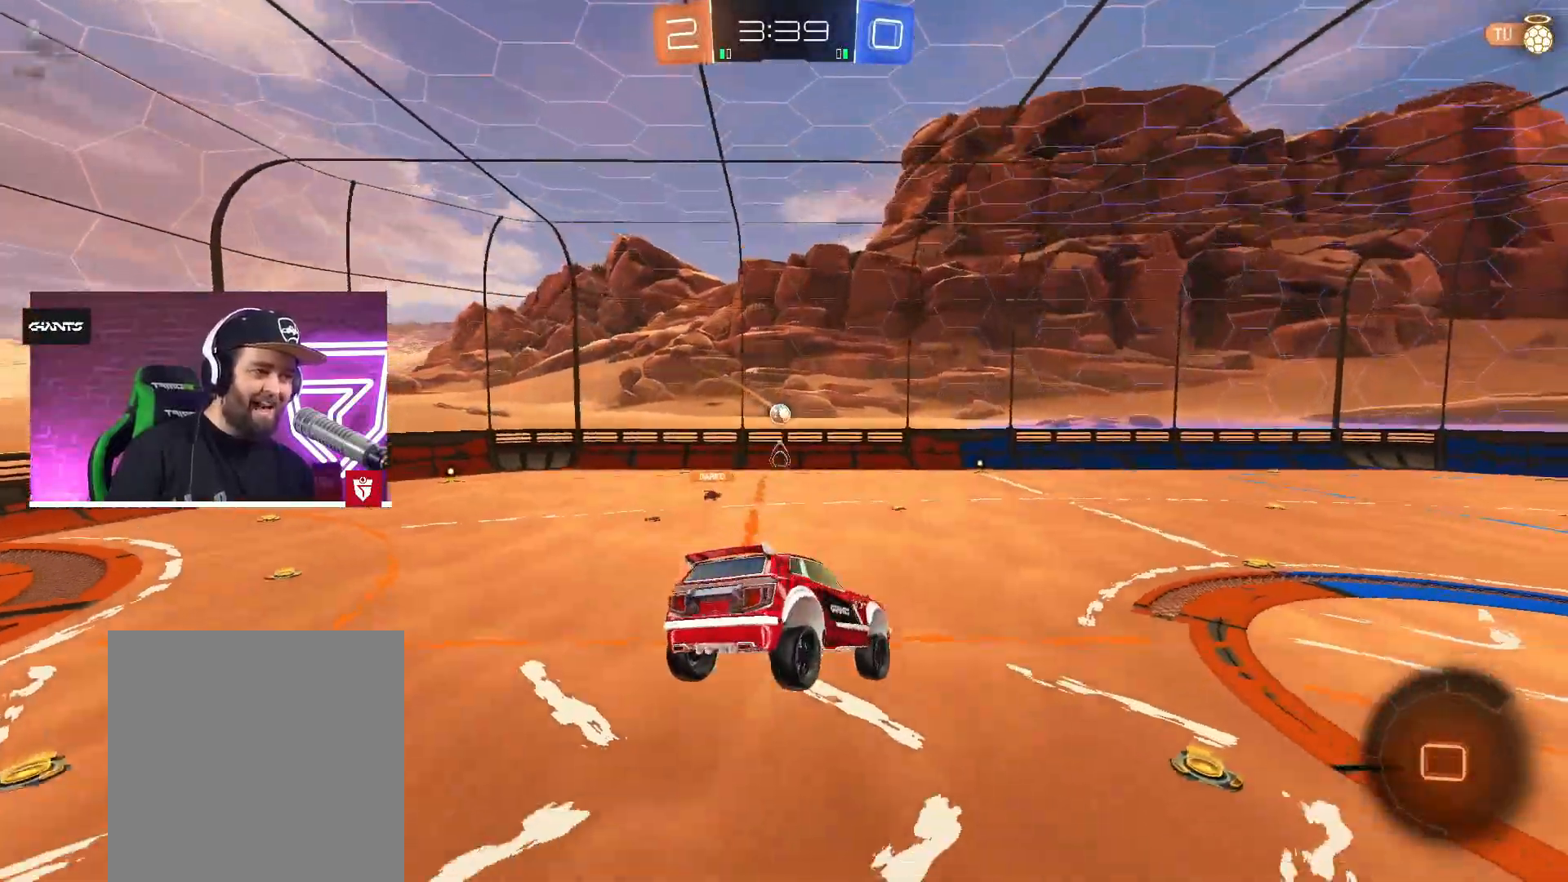
Gameplay with a controller (PlayStation layout); each line is a JSON object with the inputs held at the frame after it. "events" lists button and stick changes between this image and that frame as [ms after this image, input, new state], when the widget could be followed in between.
{"buttons": ["R2"], "left_stick": "left", "right_stick": "center", "events": [[267, "left_stick", "left"]]}
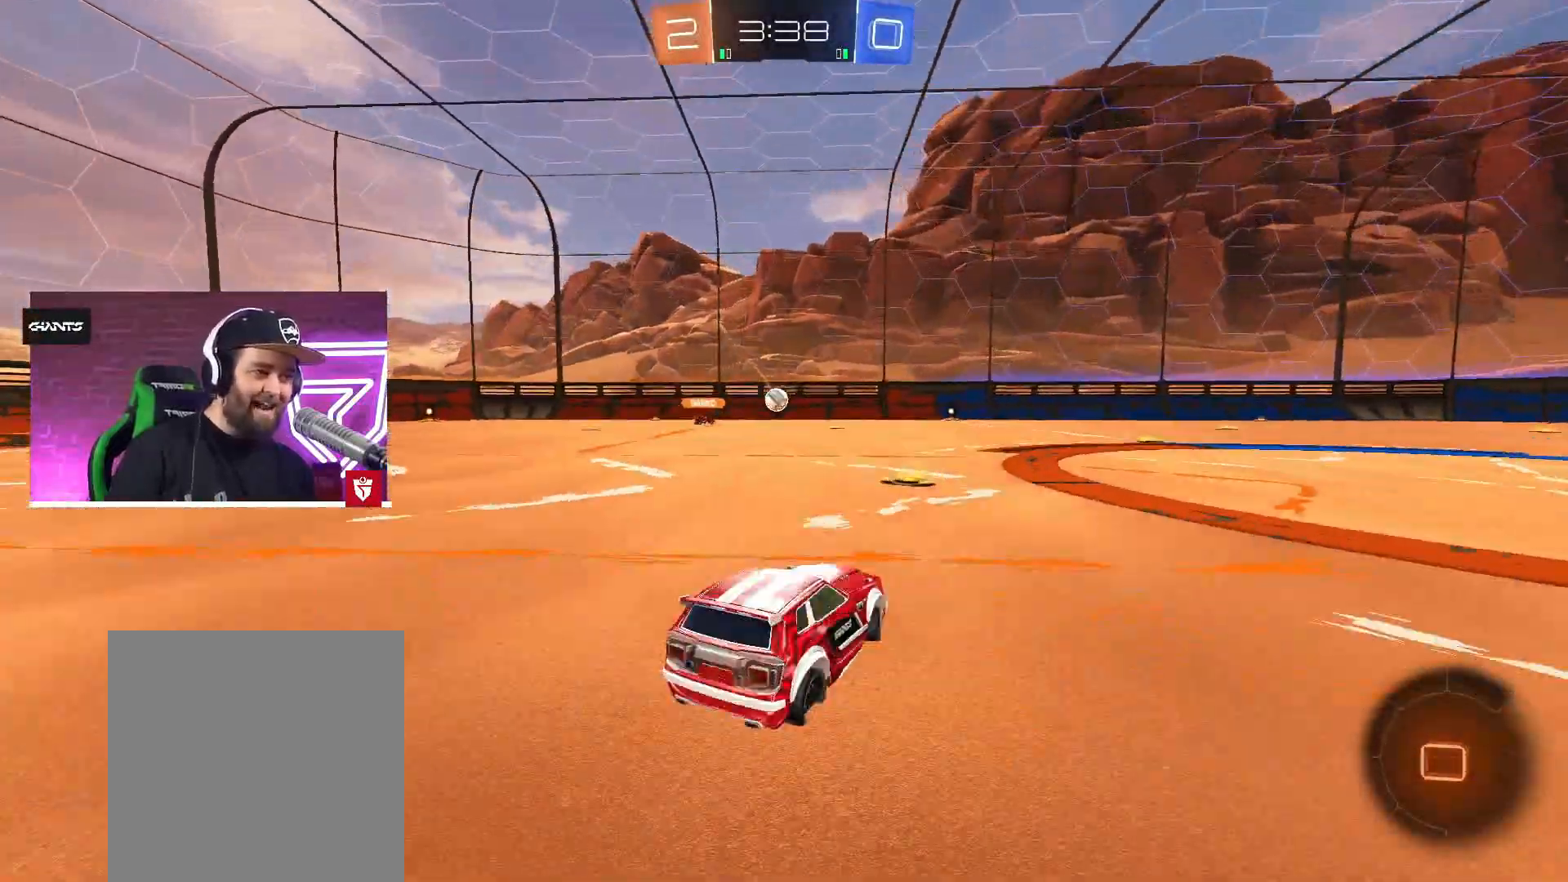
{"buttons": ["R2"], "left_stick": "left", "right_stick": "center", "events": [[133, "left_stick", "center"], [317, "left_stick", "left"]]}
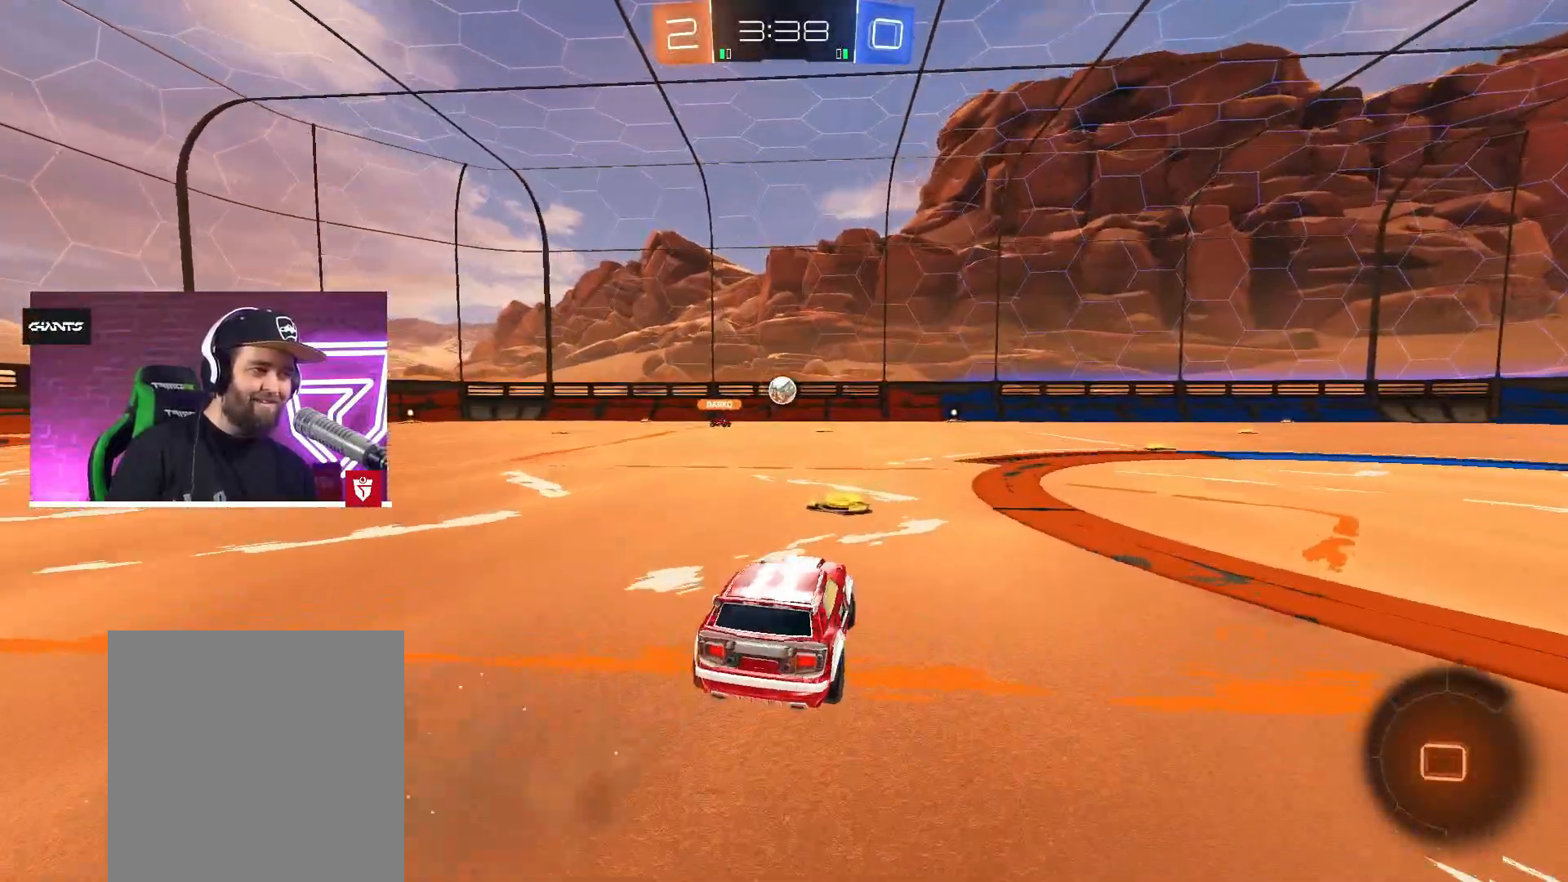
{"buttons": ["R2"], "left_stick": "left", "right_stick": "center", "events": [[167, "left_stick", "center"], [467, "left_stick", "left"]]}
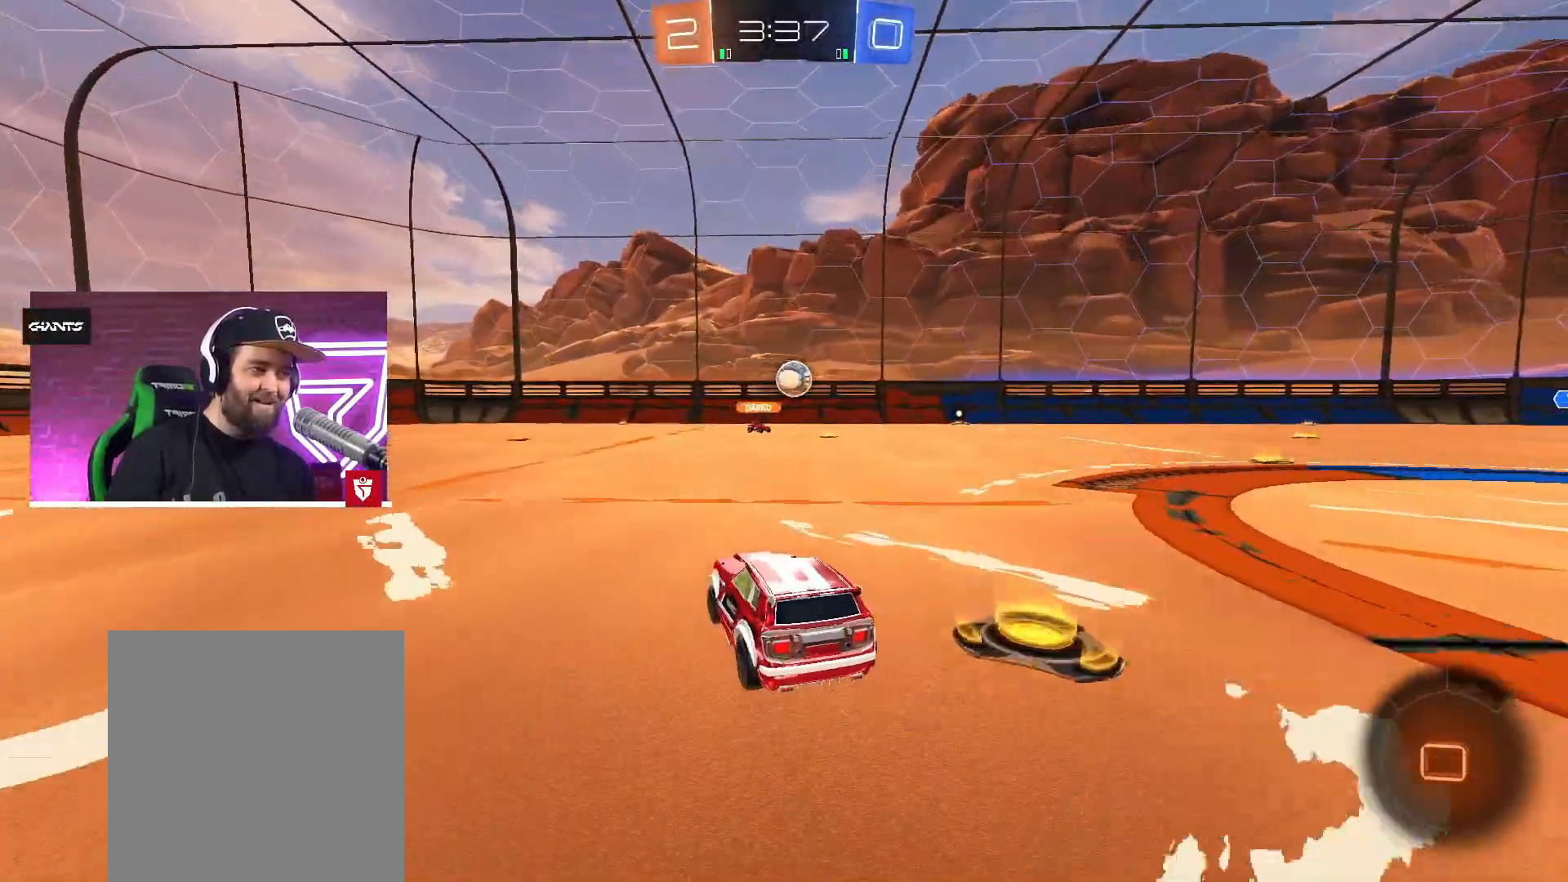
{"buttons": ["R2"], "left_stick": "right", "right_stick": "center", "events": [[267, "left_stick", "right"]]}
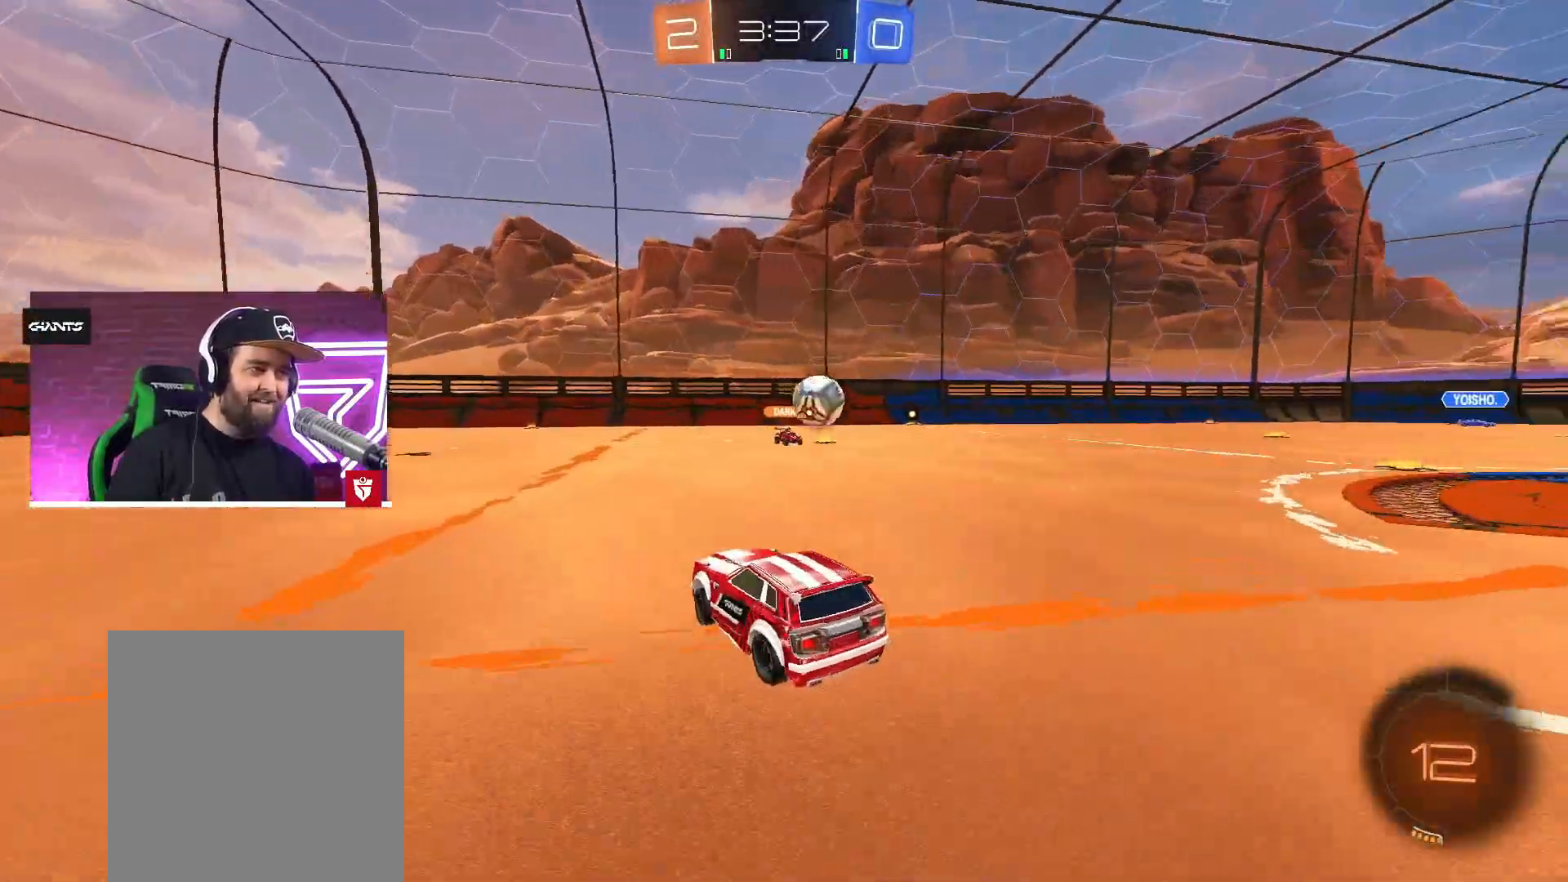
{"buttons": ["CROSS", "R2"], "left_stick": "right", "right_stick": "center", "events": [[100, "left_stick", "center"], [150, "left_stick", "right"], [283, "left_stick", "center"], [383, "CROSS", "down"], [383, "left_stick", "right"]]}
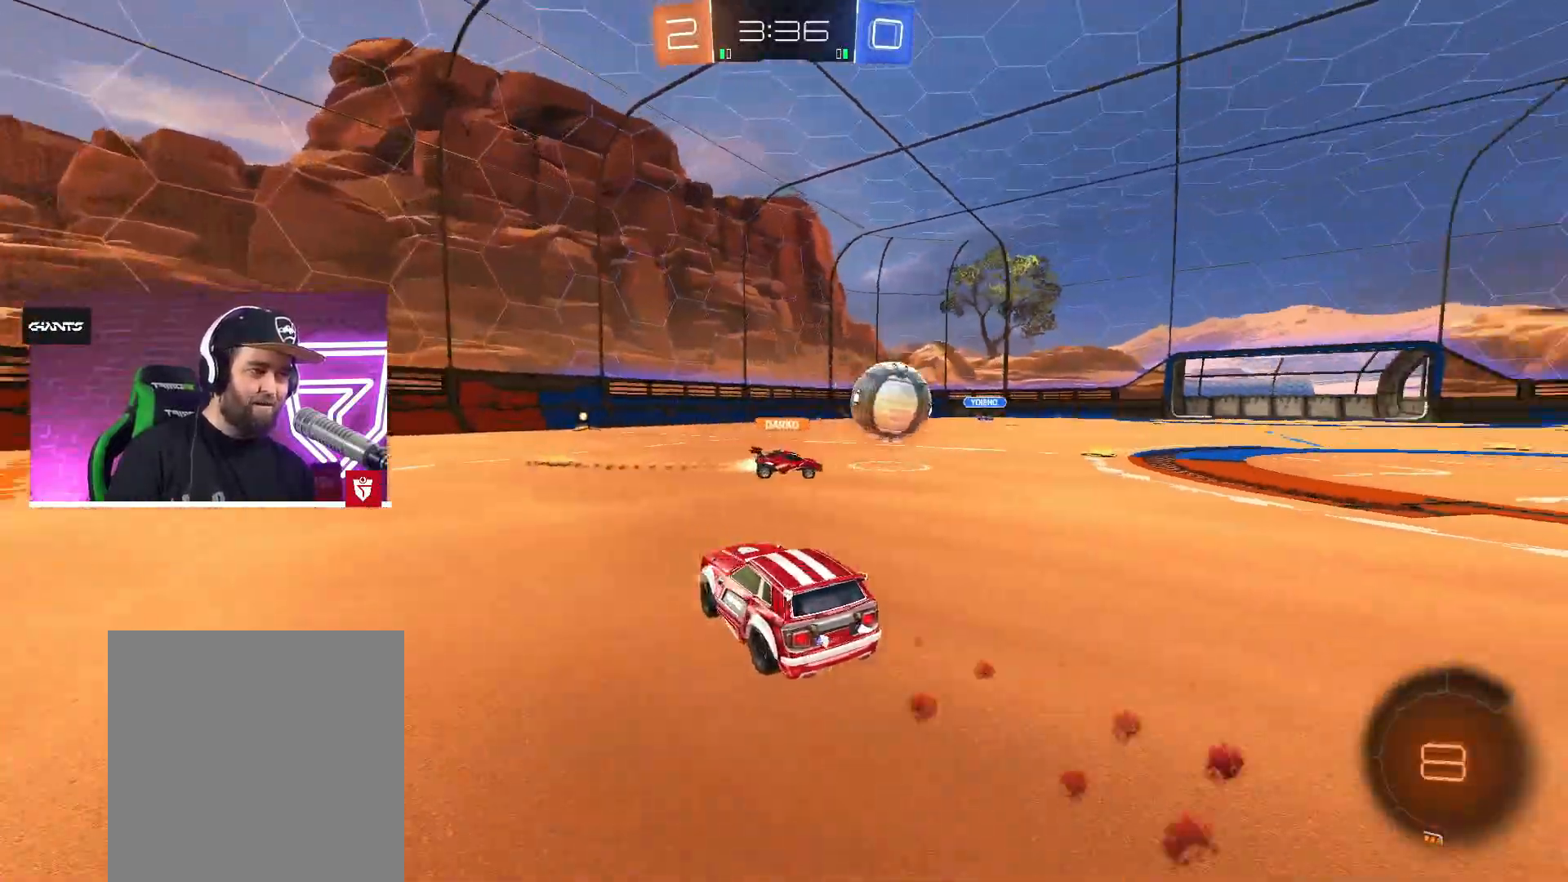
{"buttons": ["R2"], "left_stick": "up", "right_stick": "center", "events": [[17, "left_stick", "center"], [167, "left_stick", "up"], [217, "L1", "down"], [233, "SQUARE", "down"], [333, "SQUARE", "up"], [367, "SQUARE", "down"], [417, "L1", "up"], [467, "SQUARE", "up"], [483, "CROSS", "up"]]}
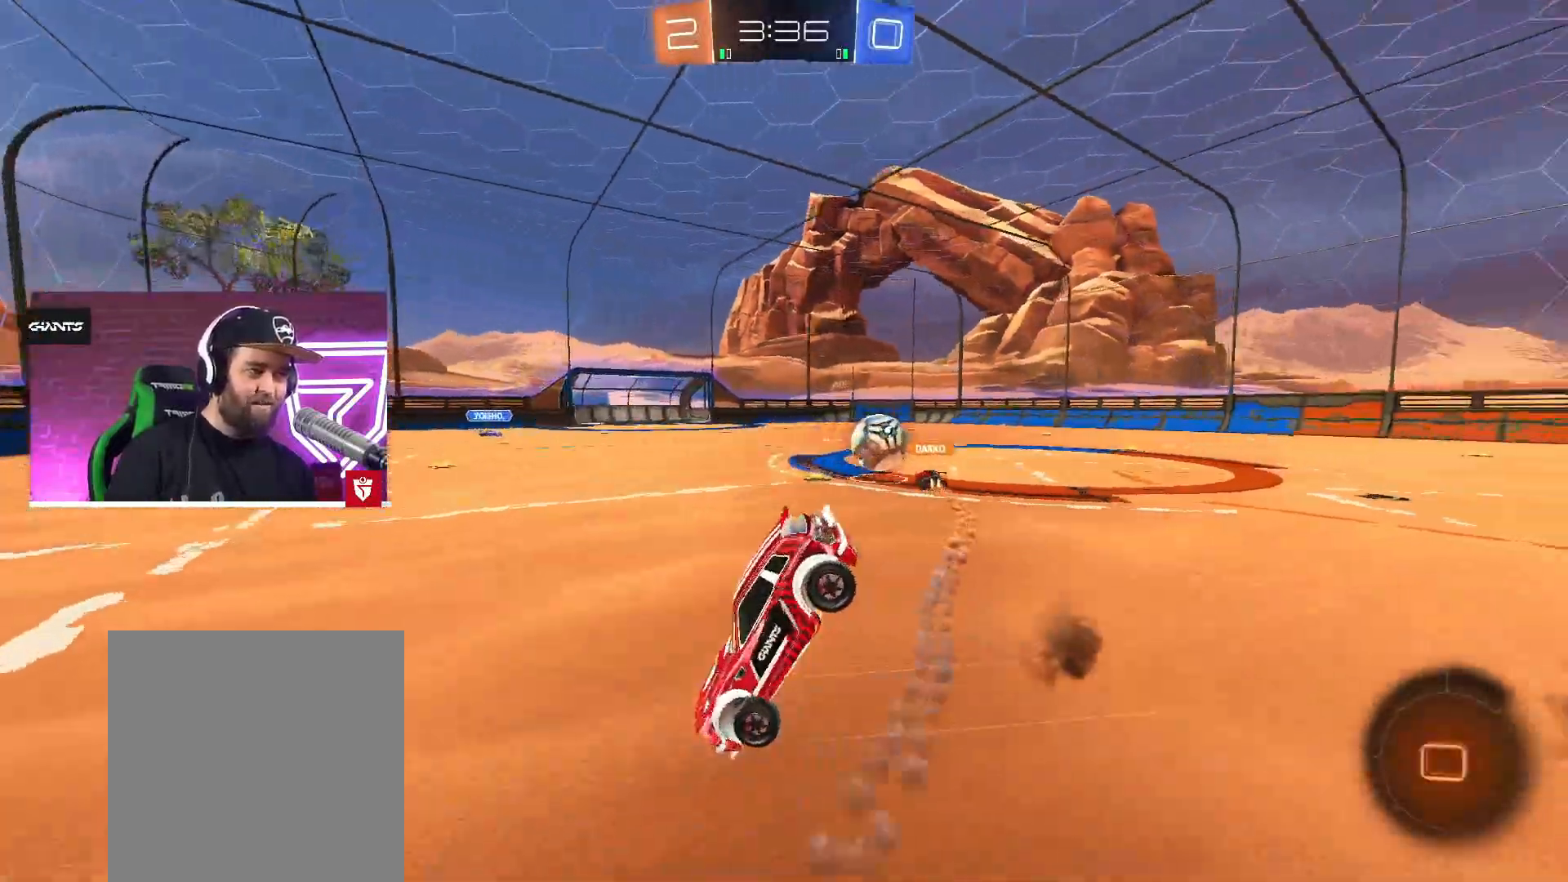
{"buttons": [], "left_stick": "center", "right_stick": "center", "events": [[17, "left_stick", "center"], [83, "R2", "up"]]}
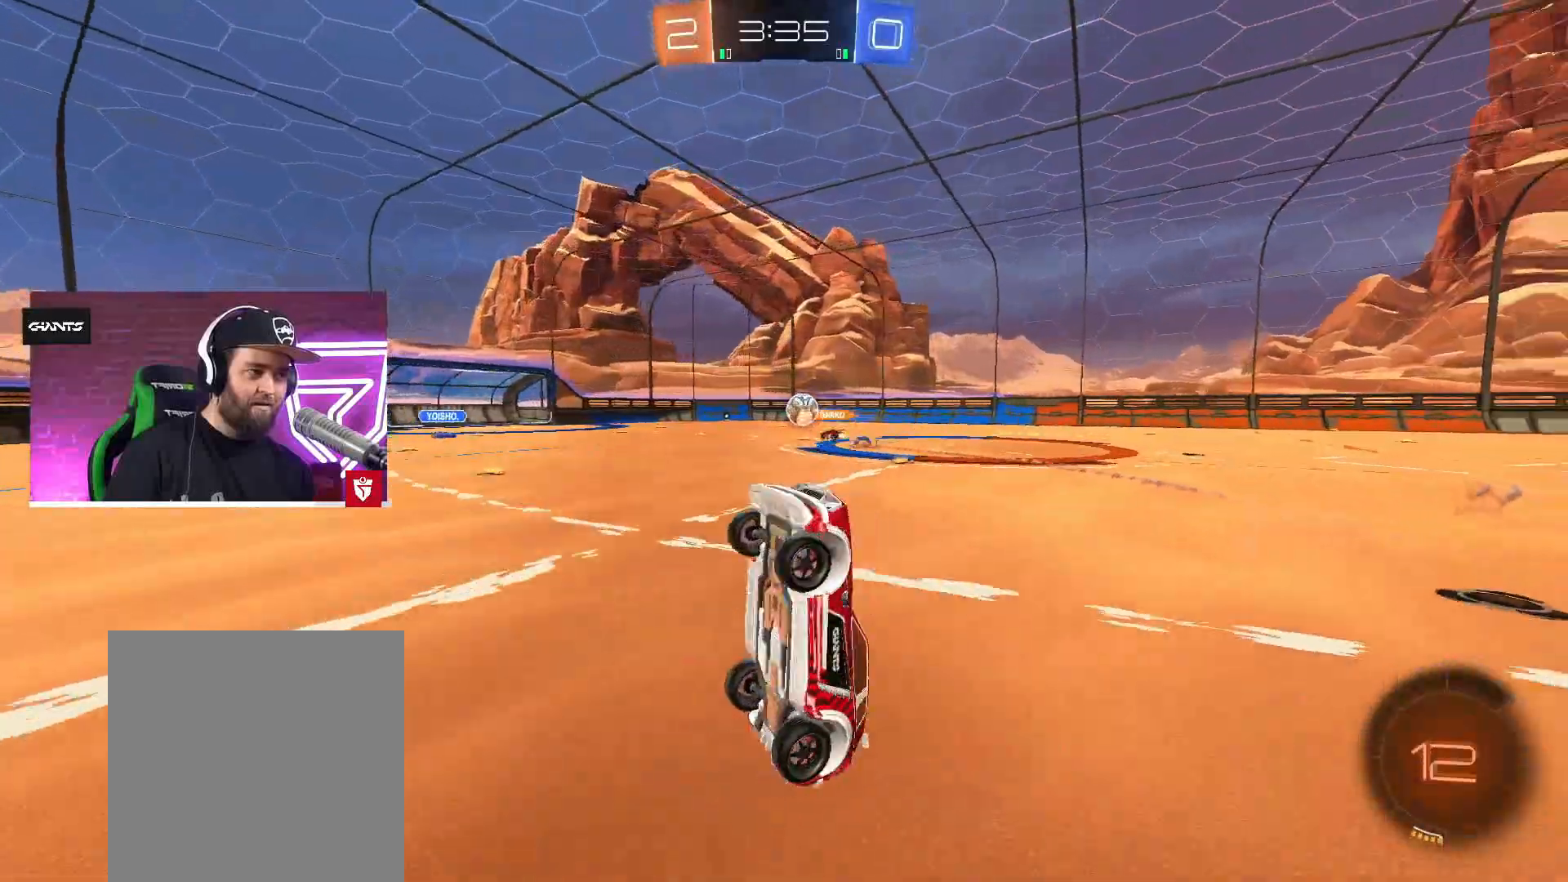
{"buttons": ["R2"], "left_stick": "right", "right_stick": "center", "events": [[83, "R2", "down"], [117, "left_stick", "right"]]}
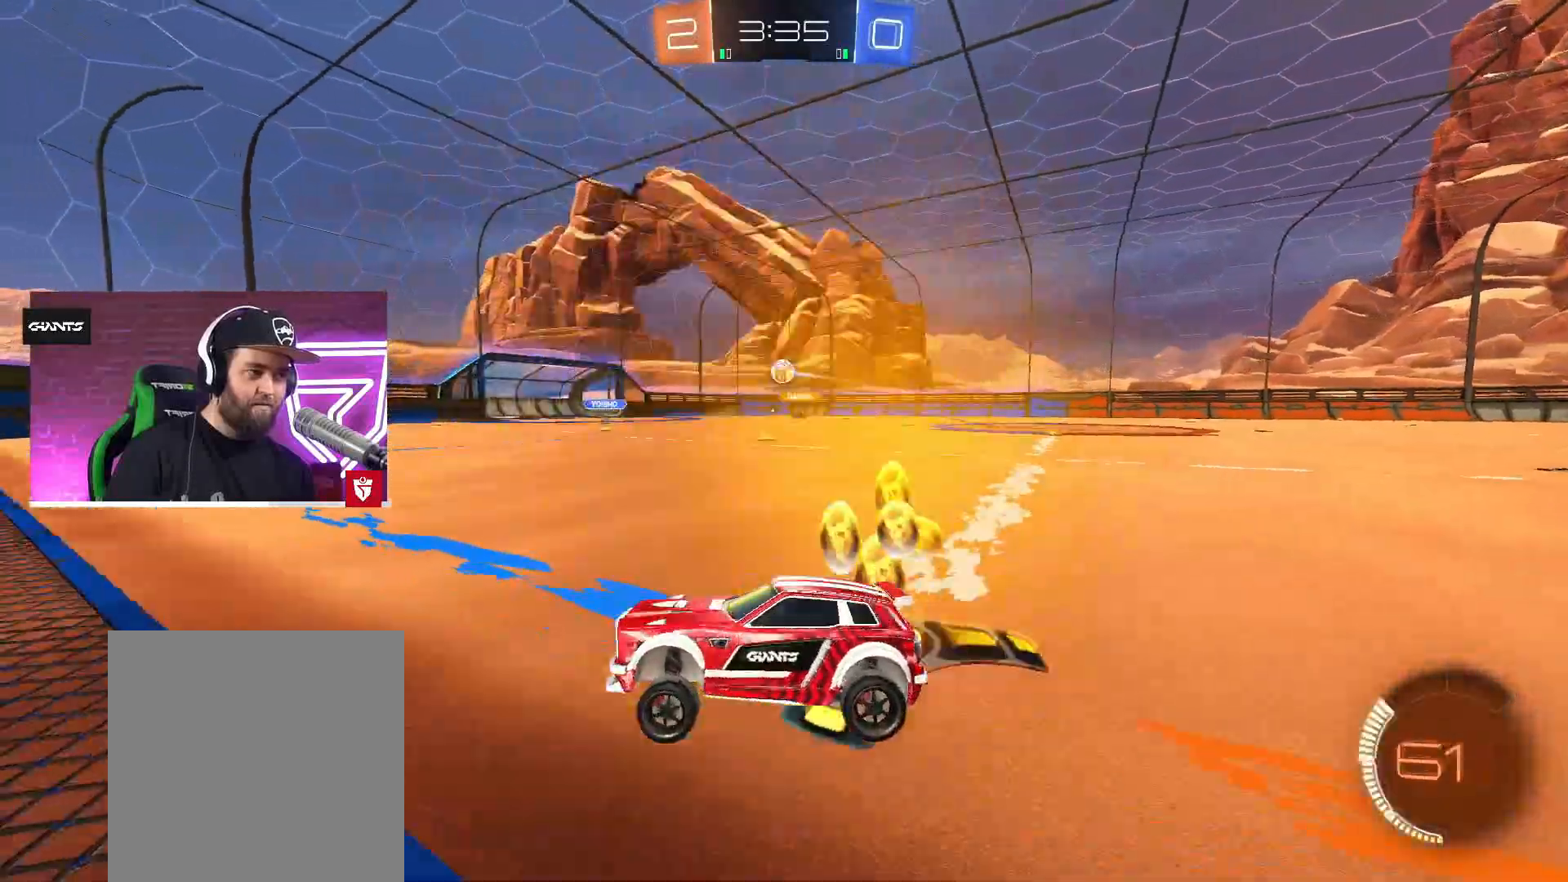
{"buttons": ["CROSS", "R2"], "left_stick": "right", "right_stick": "center", "events": [[267, "CROSS", "down"]]}
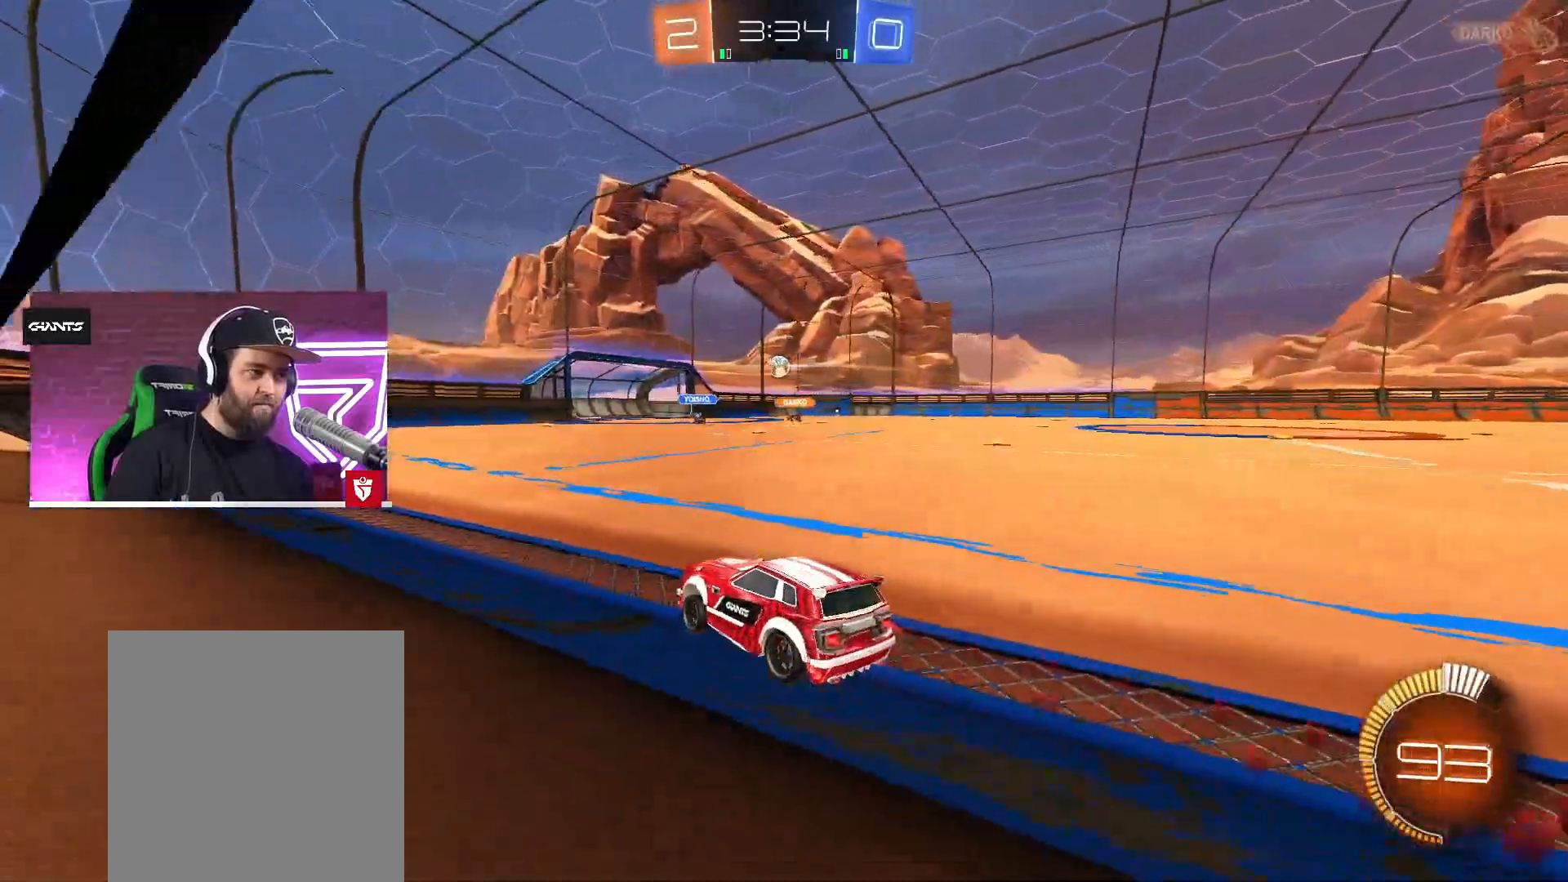
{"buttons": ["R2"], "left_stick": "center", "right_stick": "center", "events": [[300, "CROSS", "up"], [367, "left_stick", "center"]]}
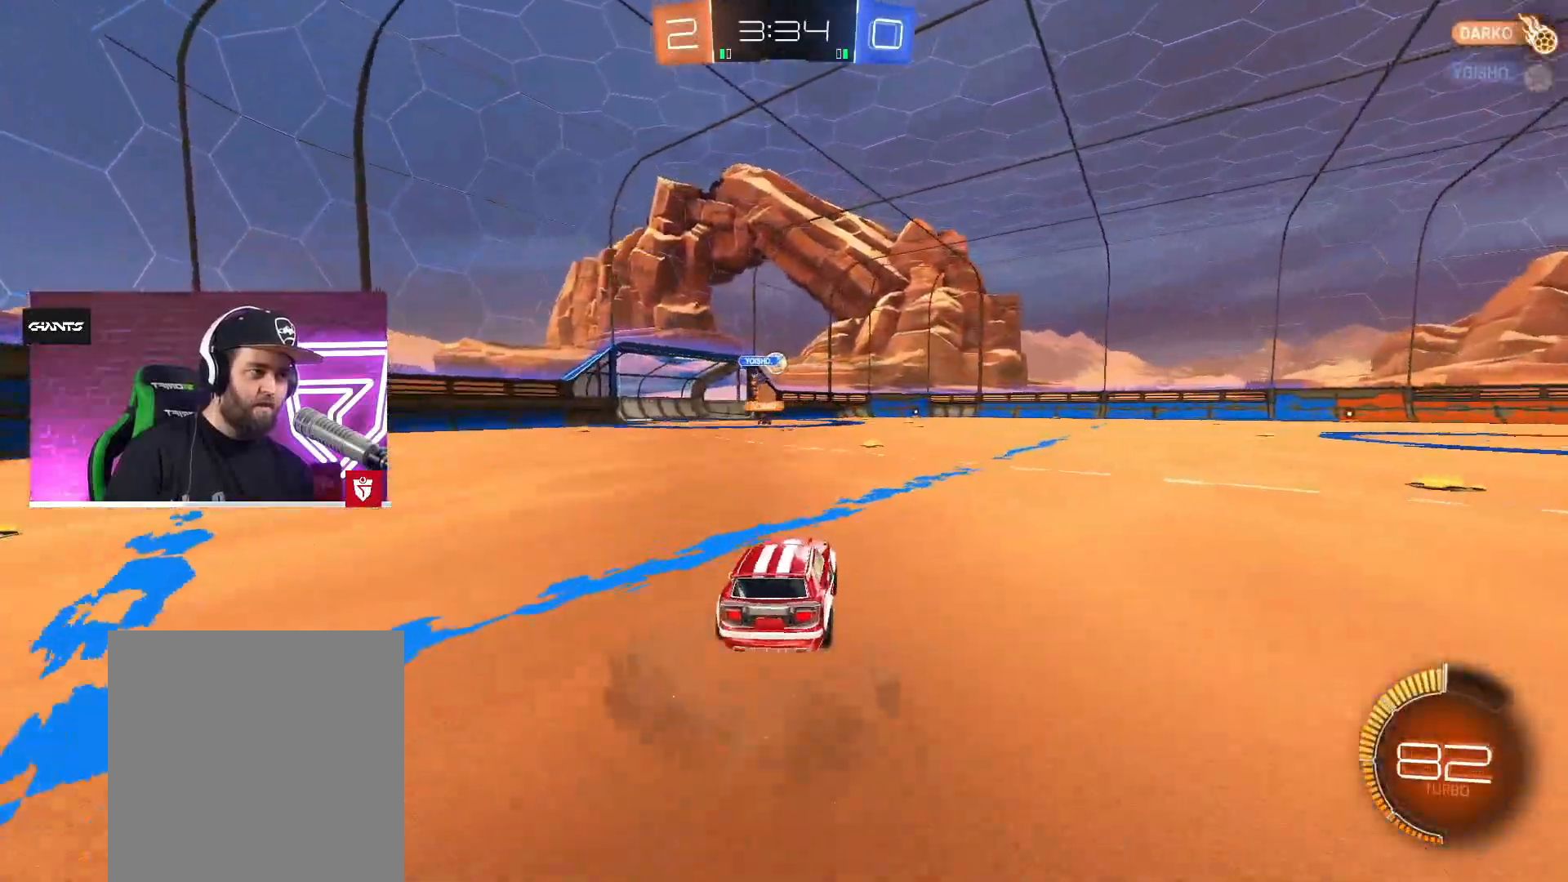
{"buttons": ["CROSS", "R2"], "left_stick": "right", "right_stick": "center", "events": [[183, "CROSS", "down"], [400, "left_stick", "right"]]}
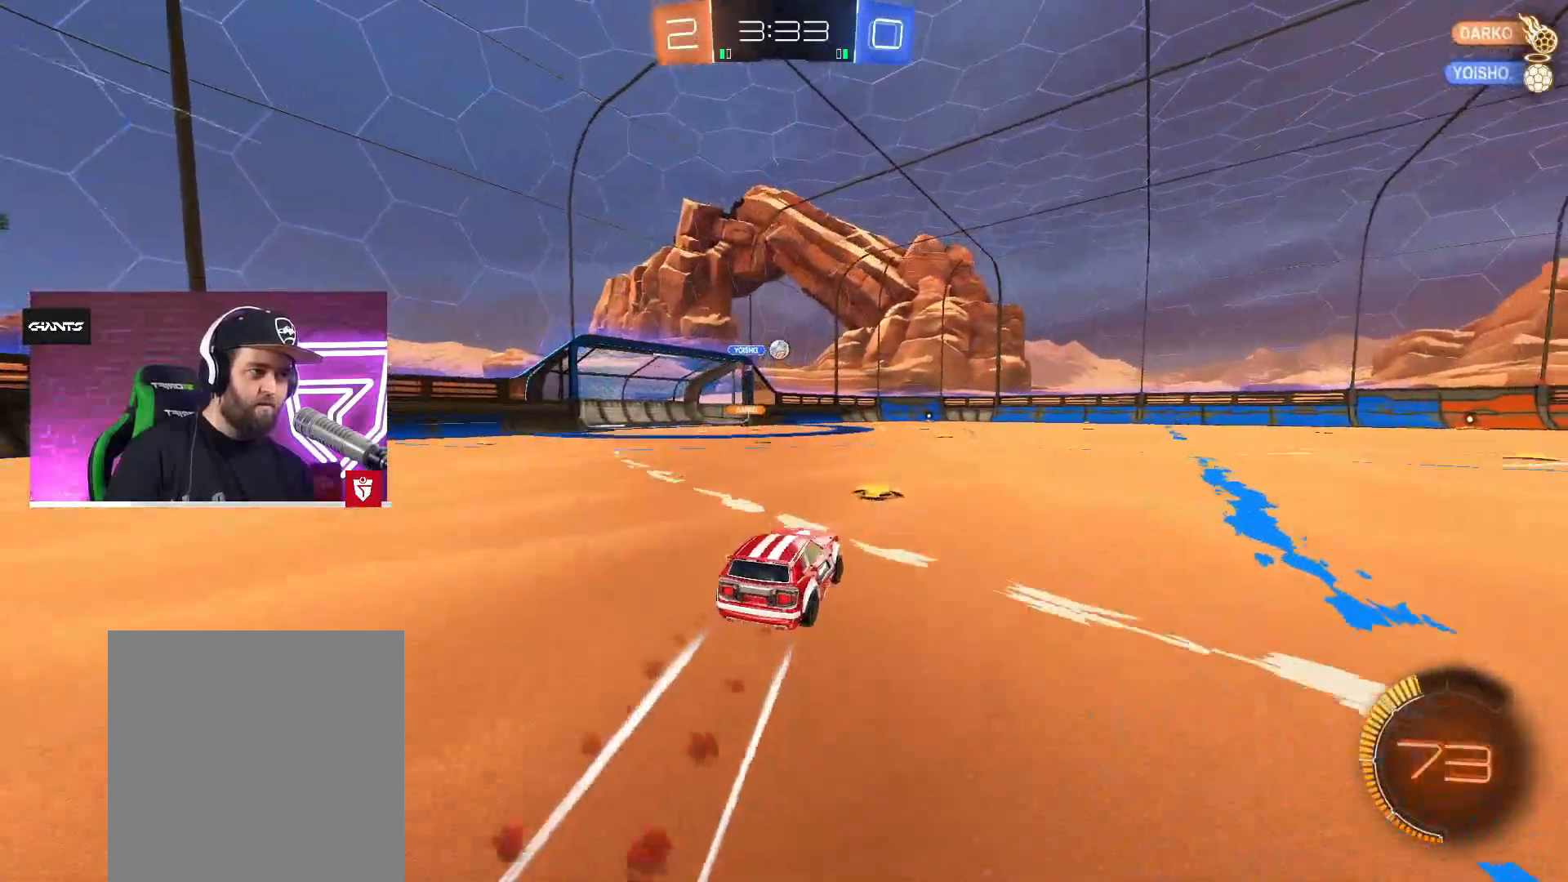
{"buttons": ["R2"], "left_stick": "center", "right_stick": "center", "events": [[133, "CROSS", "up"], [183, "TRIANGLE", "down"], [267, "TRIANGLE", "up"], [450, "left_stick", "center"]]}
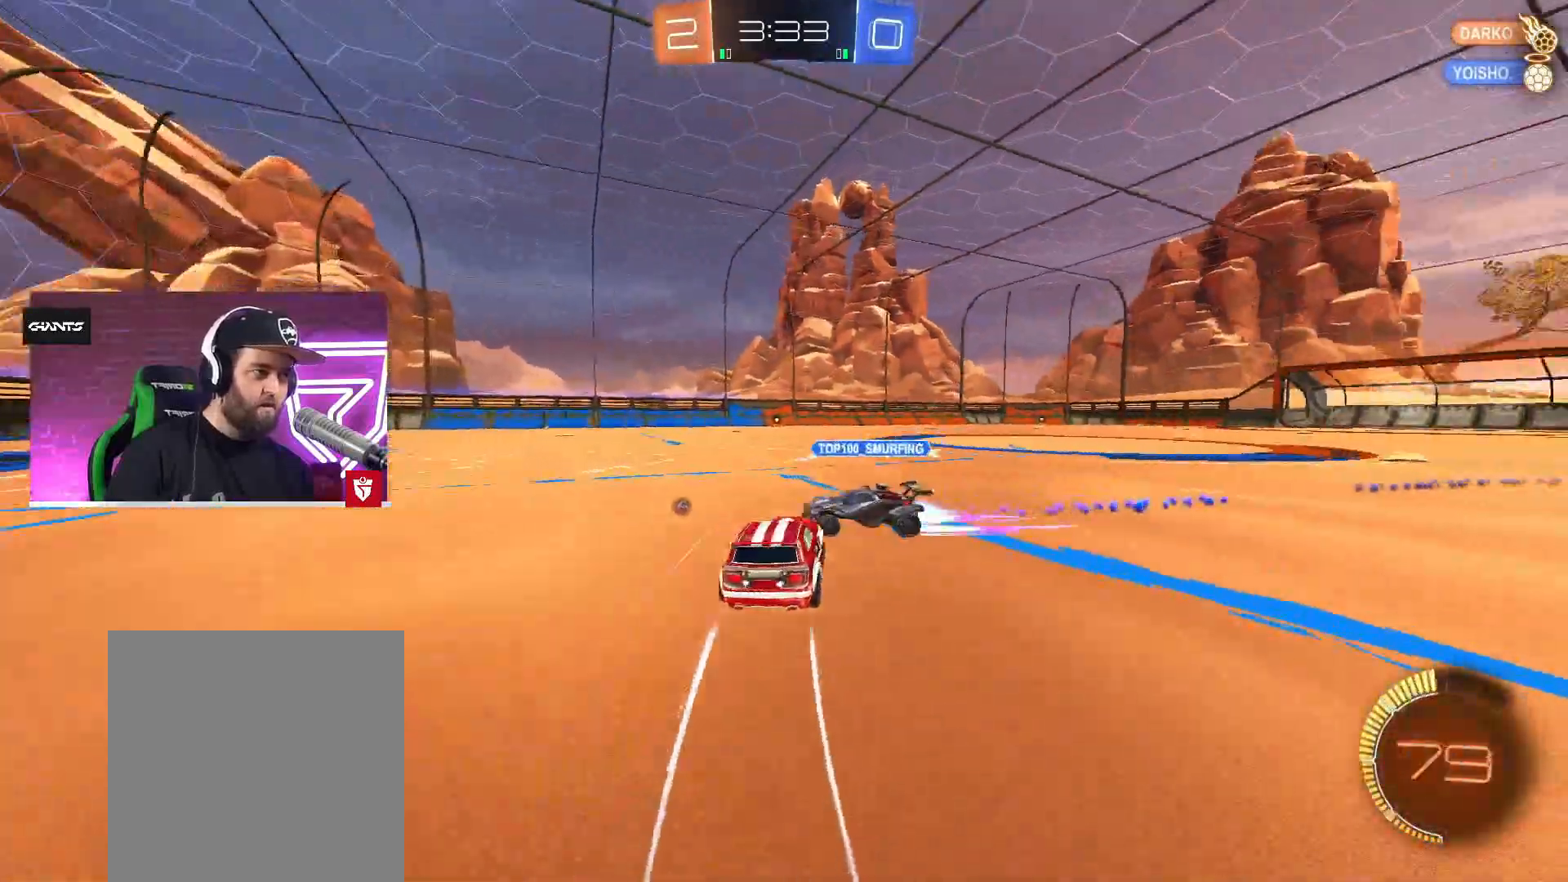
{"buttons": ["CROSS", "R2"], "left_stick": "right", "right_stick": "center", "events": [[83, "CROSS", "down"], [467, "left_stick", "right"]]}
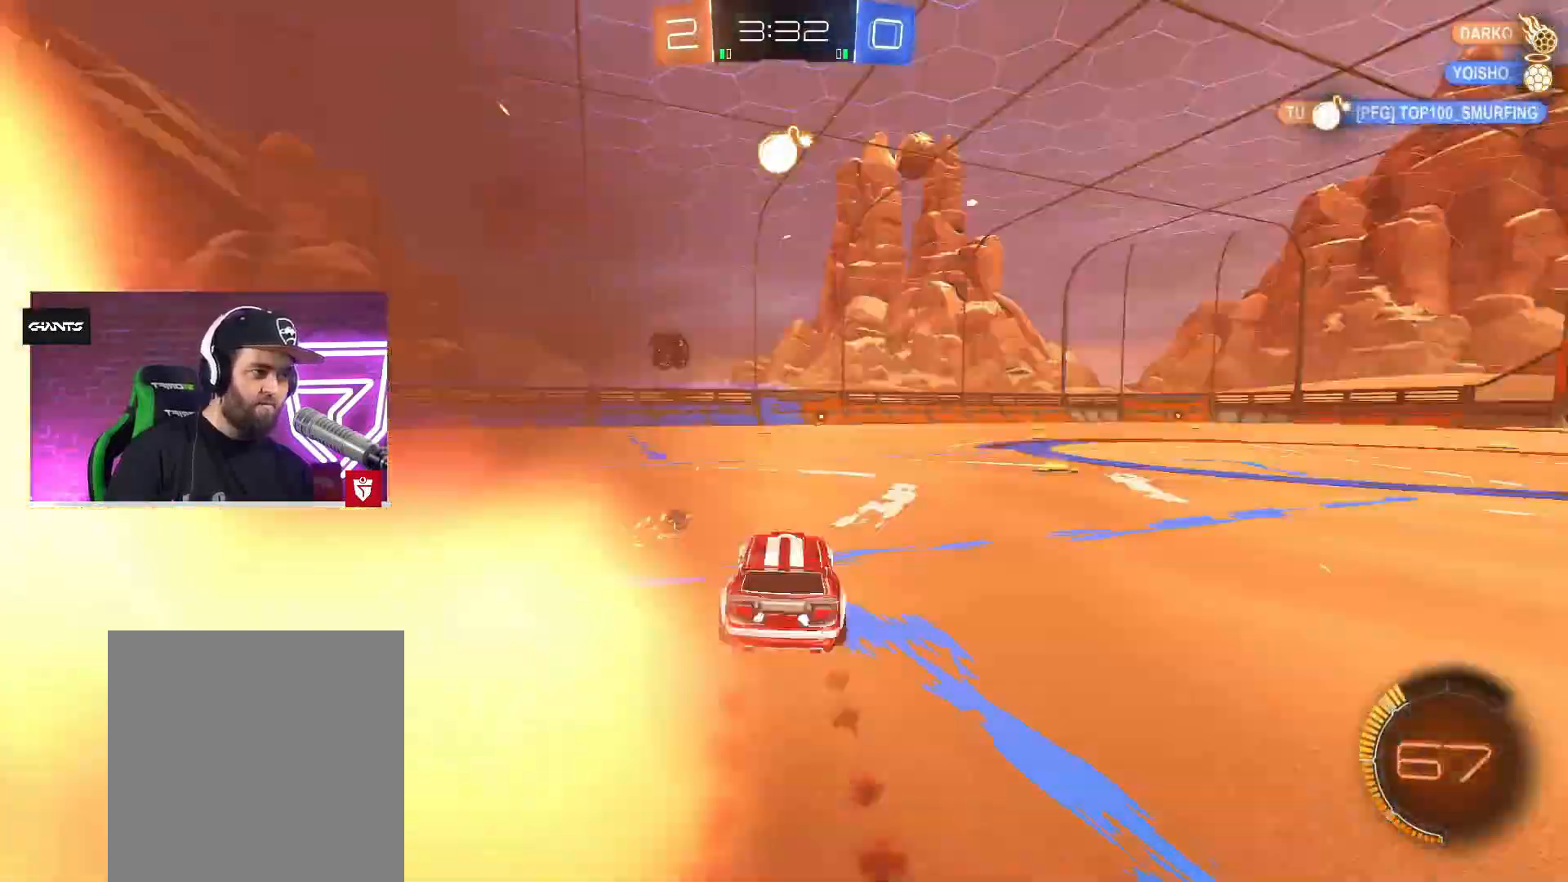
{"buttons": ["R2"], "left_stick": "center", "right_stick": "center", "events": [[17, "CROSS", "up"], [33, "TRIANGLE", "down"], [150, "TRIANGLE", "up"], [283, "left_stick", "center"]]}
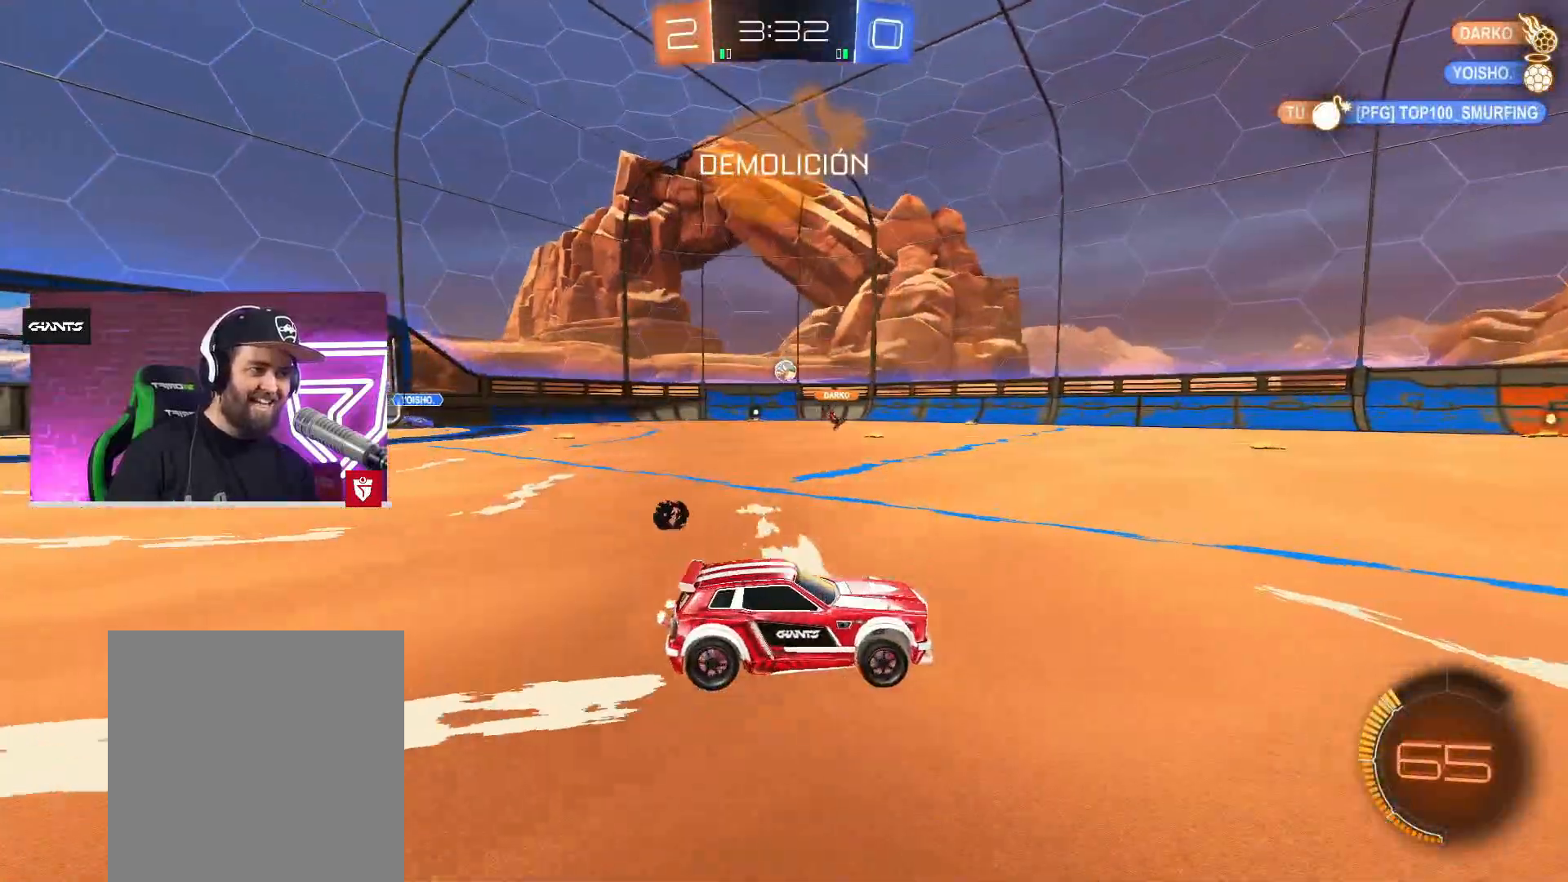
{"buttons": ["CROSS", "R2"], "left_stick": "left", "right_stick": "center", "events": [[83, "left_stick", "left"], [317, "left_stick", "center"], [450, "left_stick", "left"], [483, "CROSS", "down"]]}
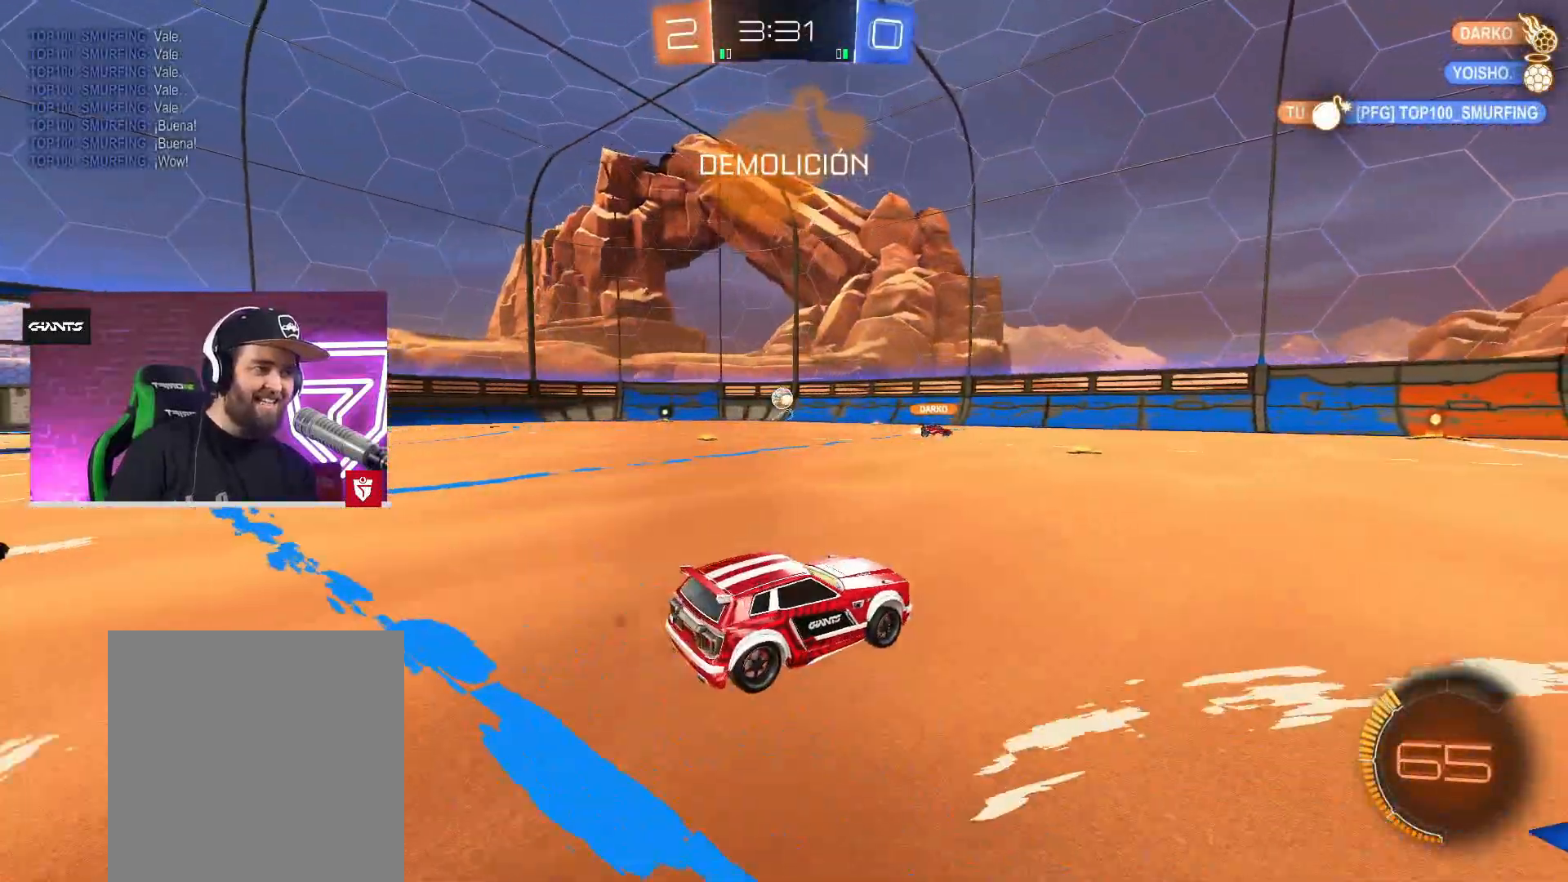
{"buttons": ["R2"], "left_stick": "center", "right_stick": "center", "events": [[150, "left_stick", "center"], [383, "left_stick", "left"], [483, "CROSS", "up"], [500, "left_stick", "center"]]}
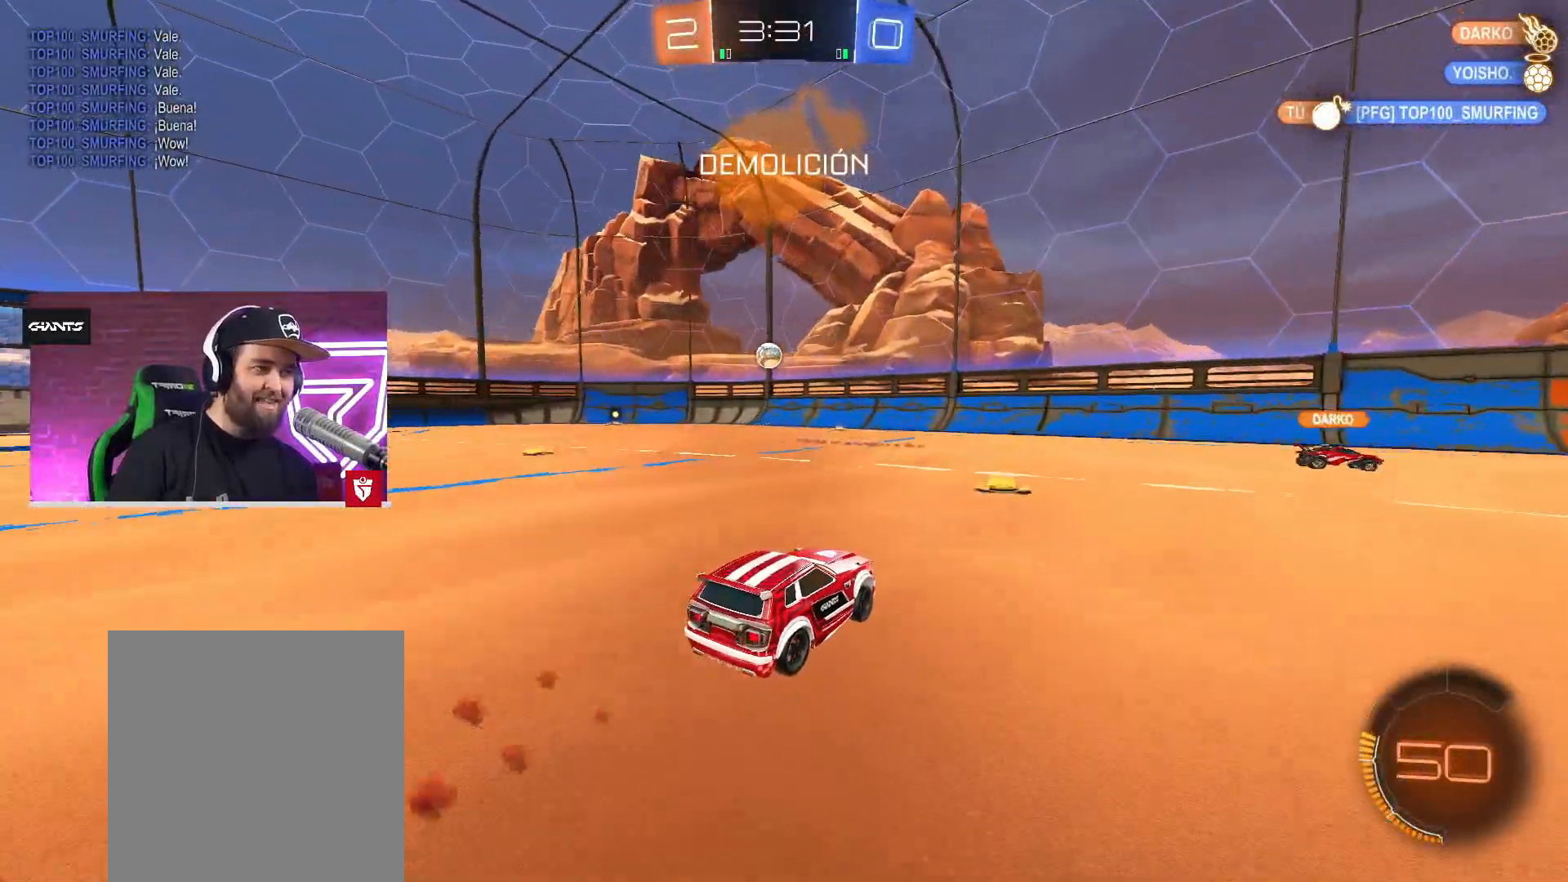
{"buttons": [], "left_stick": "left", "right_stick": "center", "events": [[383, "left_stick", "left"], [433, "R2", "up"]]}
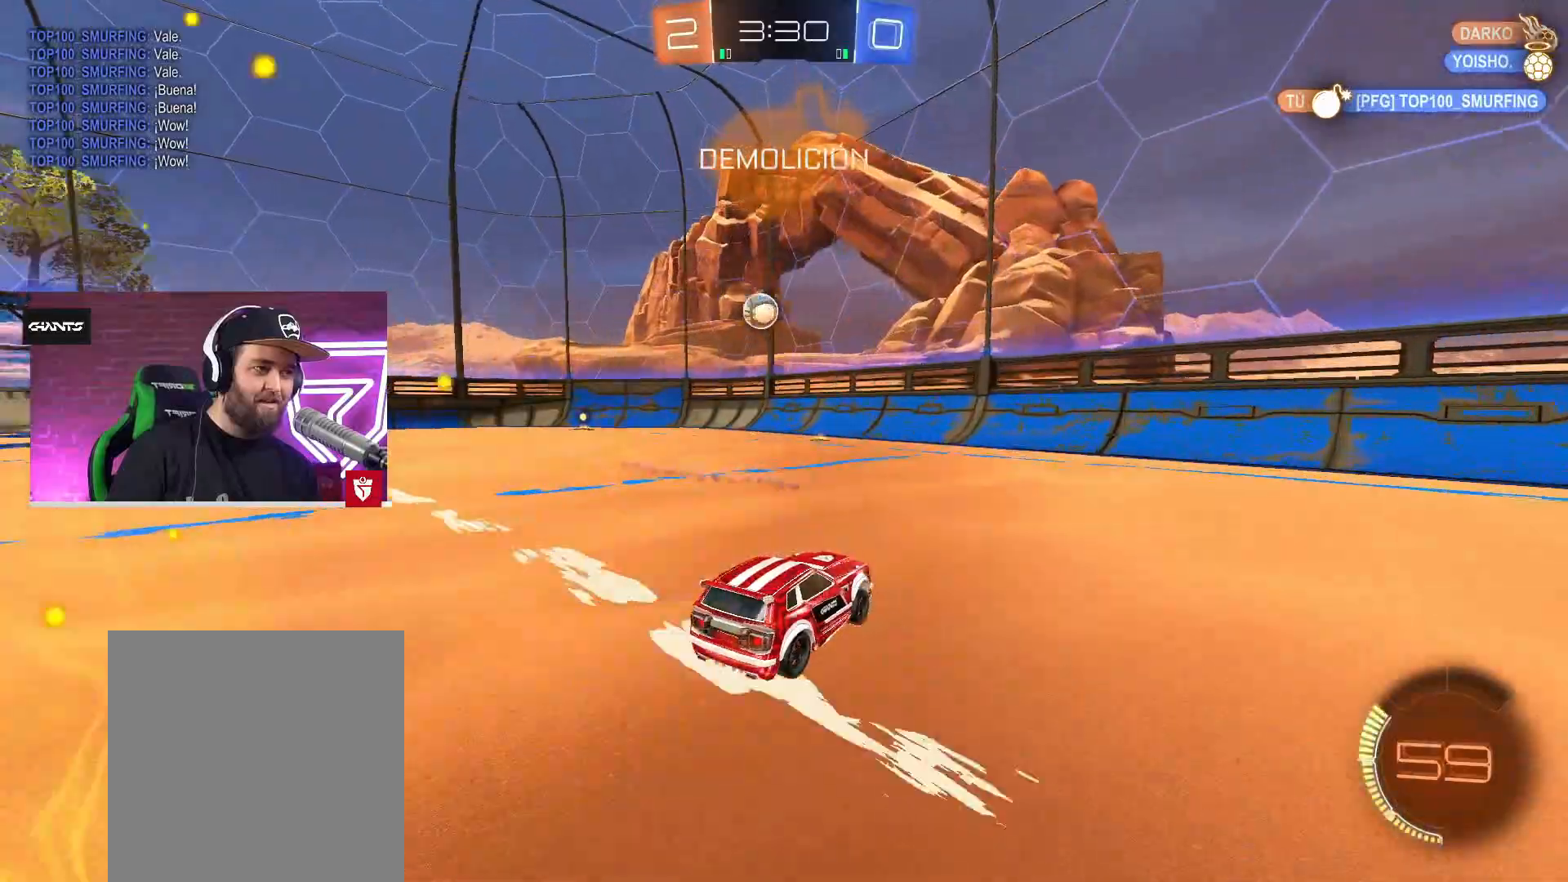
{"buttons": ["SQUARE", "R2"], "left_stick": "center", "right_stick": "center", "events": [[350, "left_stick", "center"], [467, "R2", "down"], [500, "SQUARE", "down"]]}
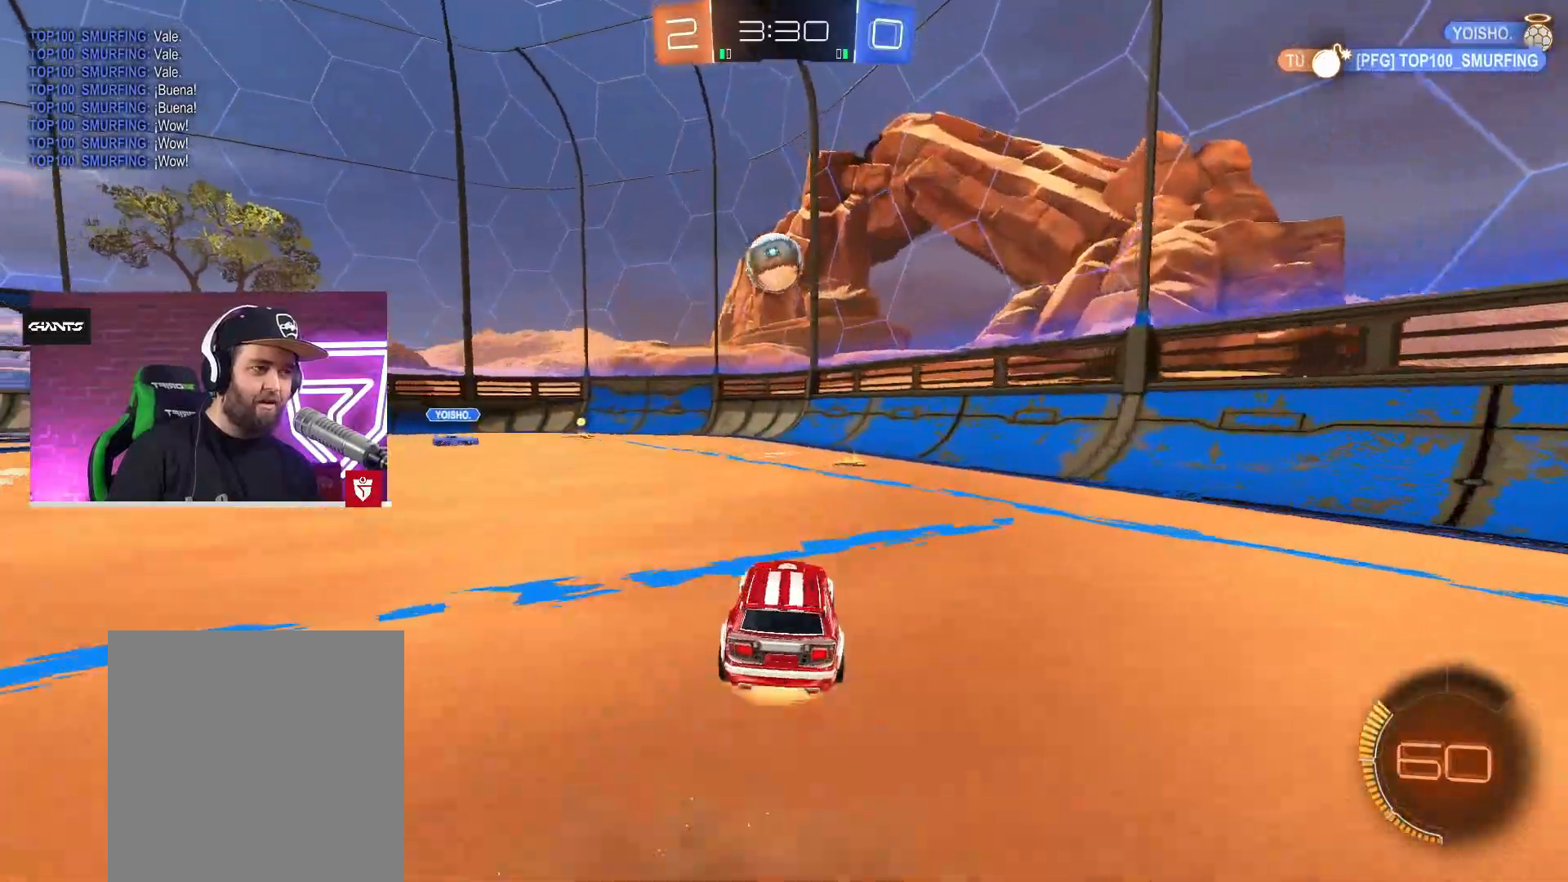
{"buttons": [], "left_stick": "up", "right_stick": "center", "events": [[17, "left_stick", "down-left"], [133, "CROSS", "down"], [167, "R2", "up"], [167, "SQUARE", "up"], [167, "left_stick", "center"], [317, "SQUARE", "down"], [333, "R2", "down"], [450, "left_stick", "up"], [467, "SQUARE", "up"], [483, "R2", "up"], [500, "CROSS", "up"]]}
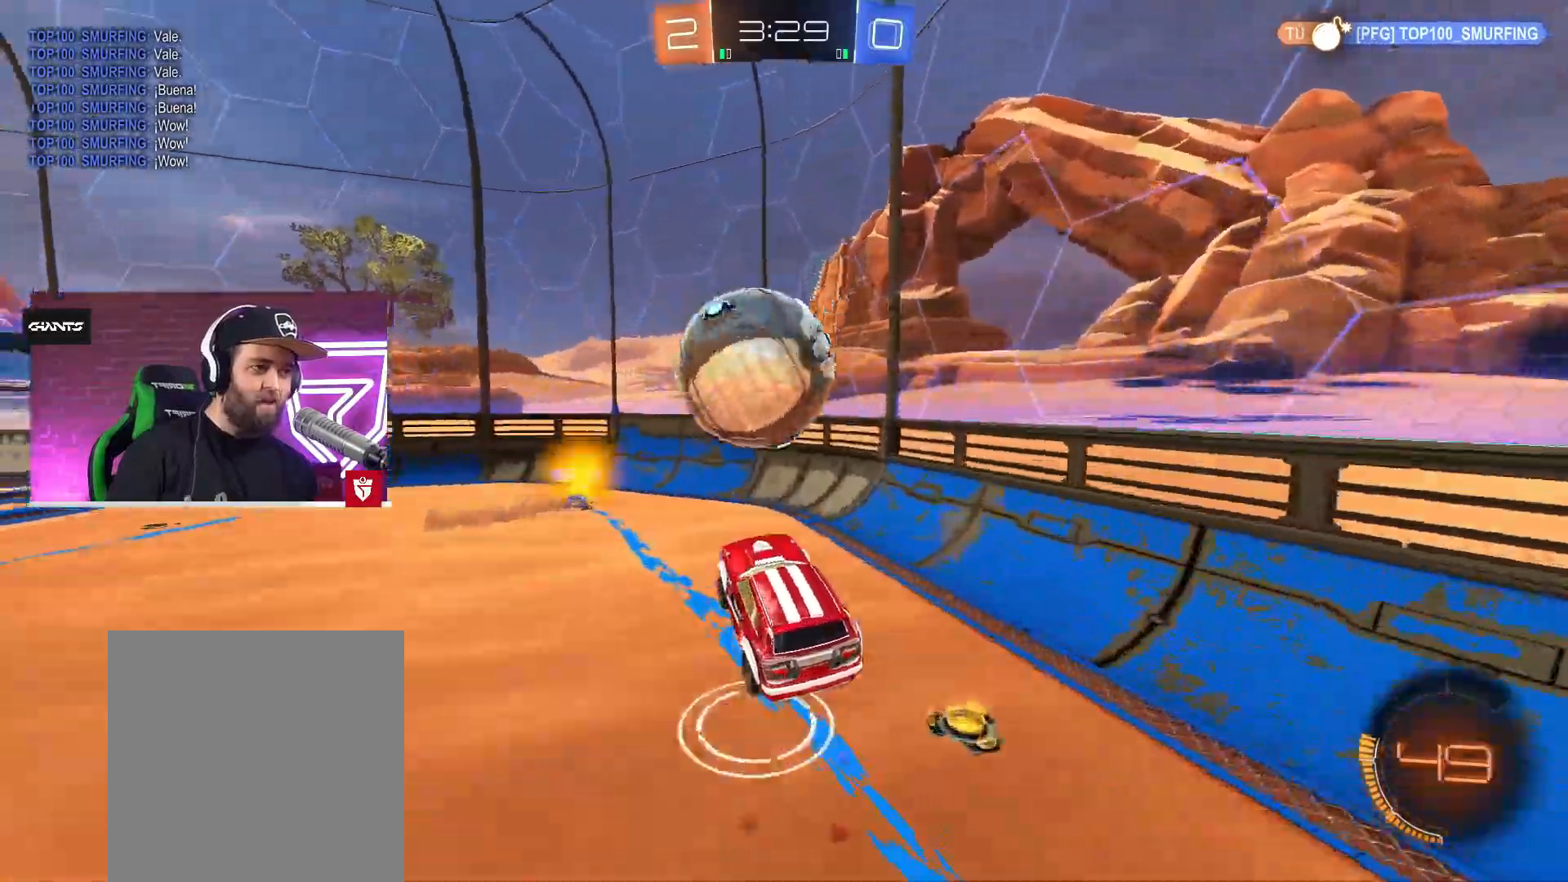
{"buttons": [], "left_stick": "down", "right_stick": "center", "events": [[17, "L1", "down"], [150, "L1", "up"], [217, "left_stick", "center"], [433, "left_stick", "down"]]}
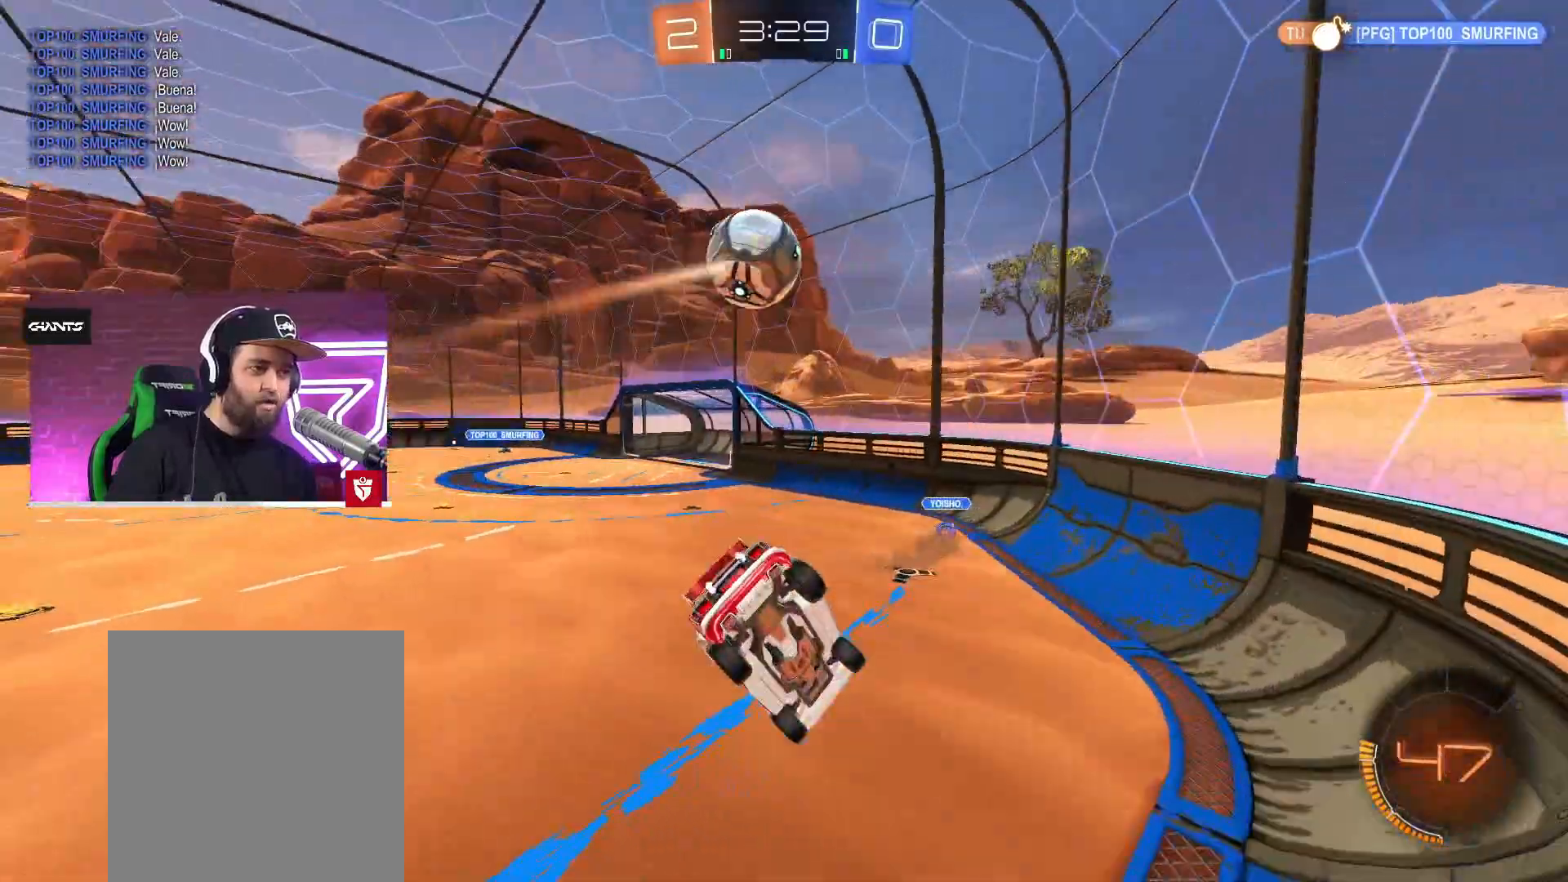
{"buttons": ["R2"], "left_stick": "left", "right_stick": "center", "events": [[17, "R2", "down"], [167, "left_stick", "center"], [467, "left_stick", "left"]]}
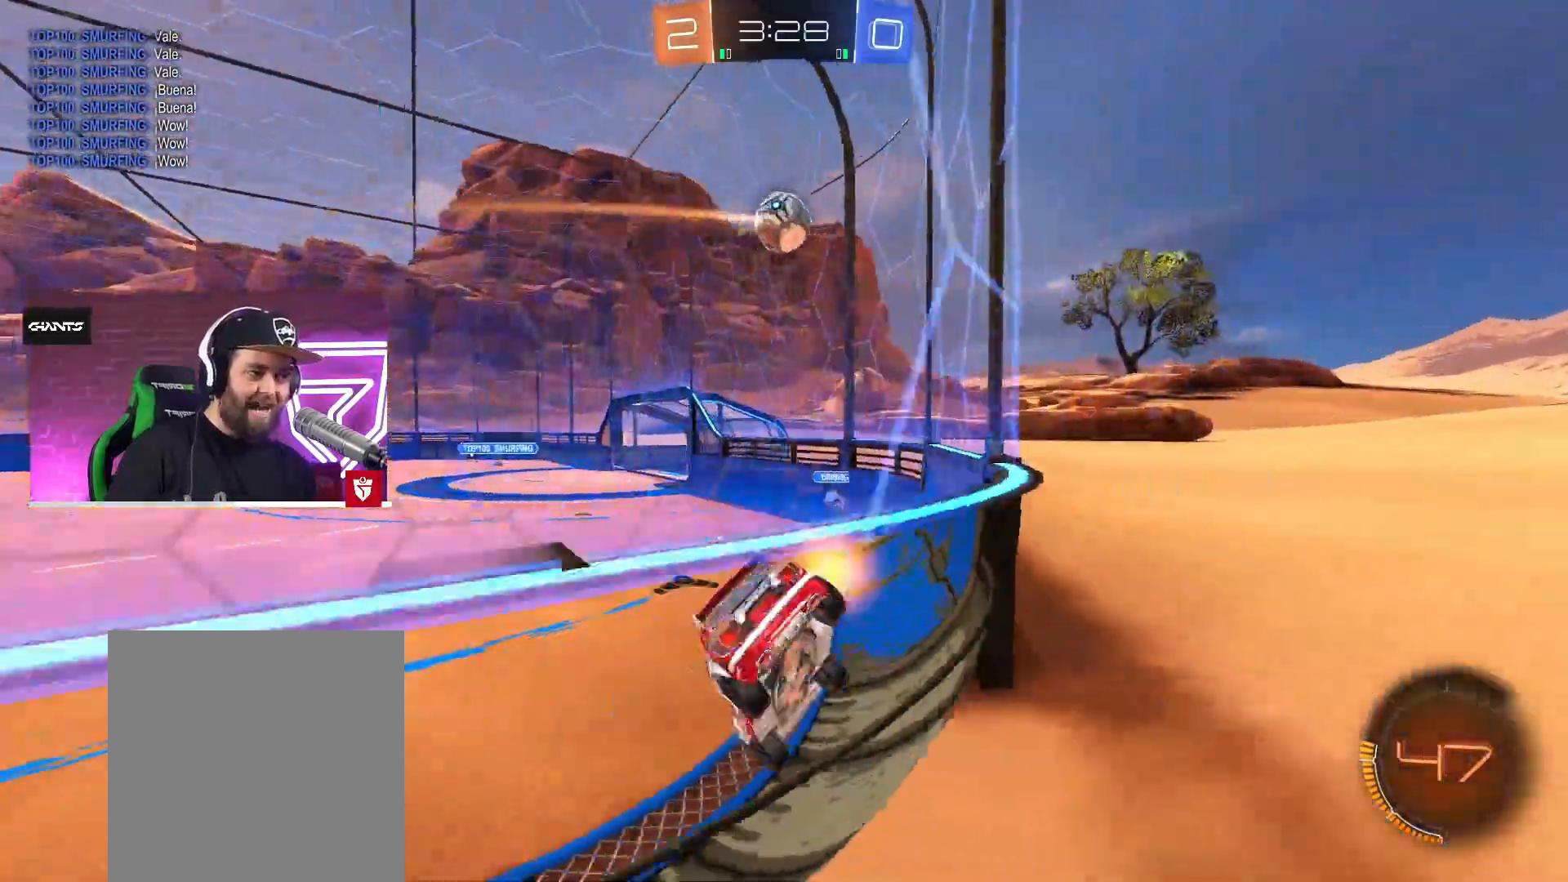
{"buttons": [], "left_stick": "left", "right_stick": "center", "events": [[317, "CROSS", "down"], [417, "left_stick", "center"], [433, "CROSS", "up"], [450, "R2", "up"], [500, "left_stick", "left"]]}
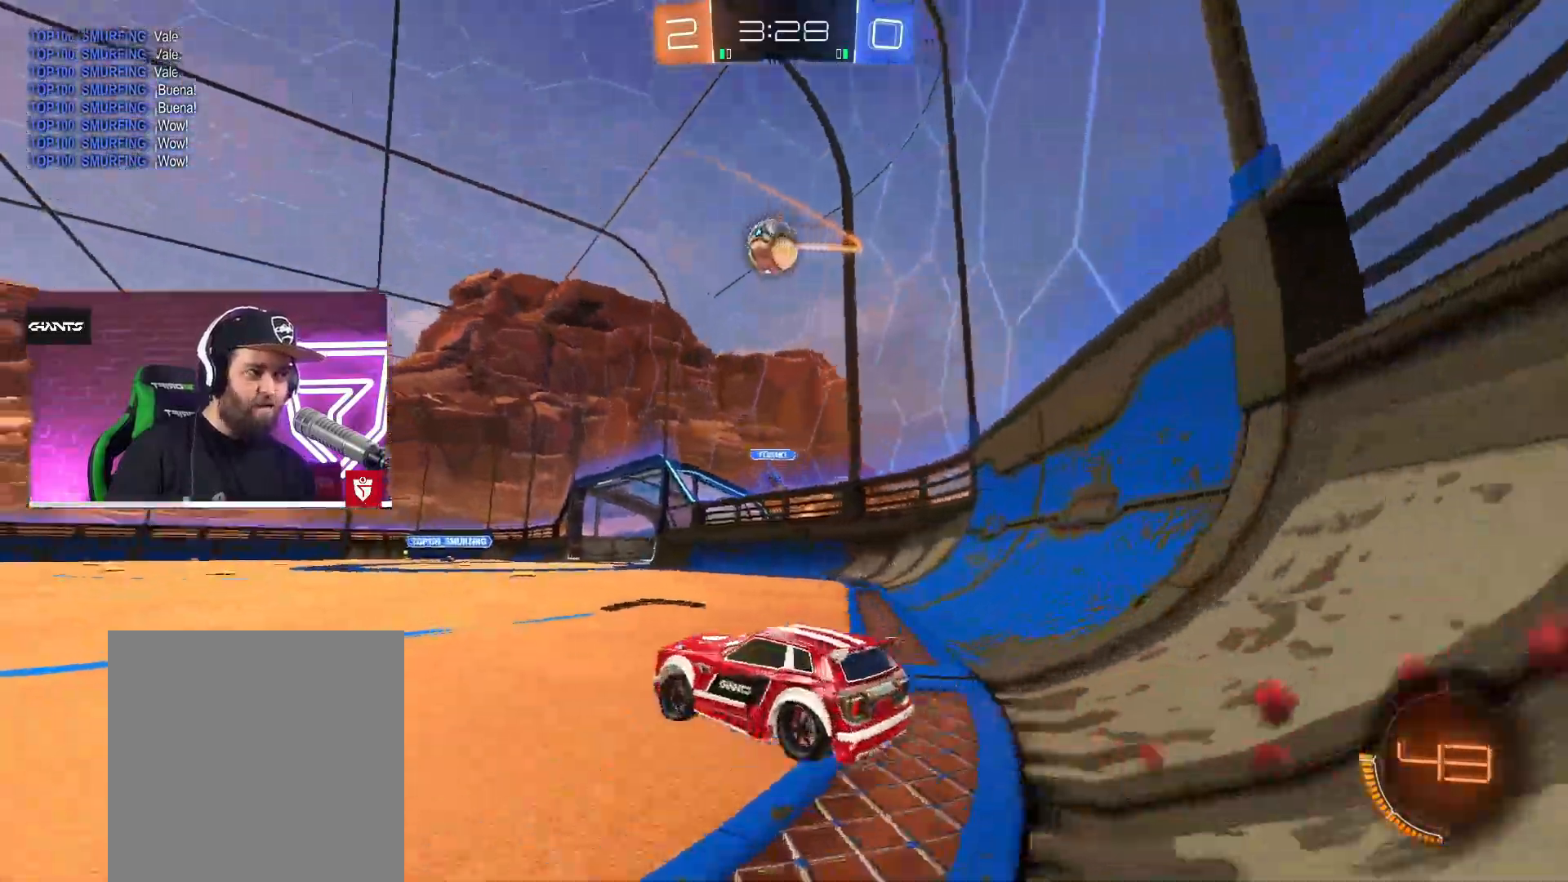
{"buttons": ["CROSS", "R2"], "left_stick": "center", "right_stick": "center", "events": [[100, "left_stick", "center"], [200, "CROSS", "down"], [200, "R2", "down"], [200, "left_stick", "down-right"], [217, "SQUARE", "down"], [333, "left_stick", "down-left"], [433, "SQUARE", "up"], [500, "left_stick", "center"]]}
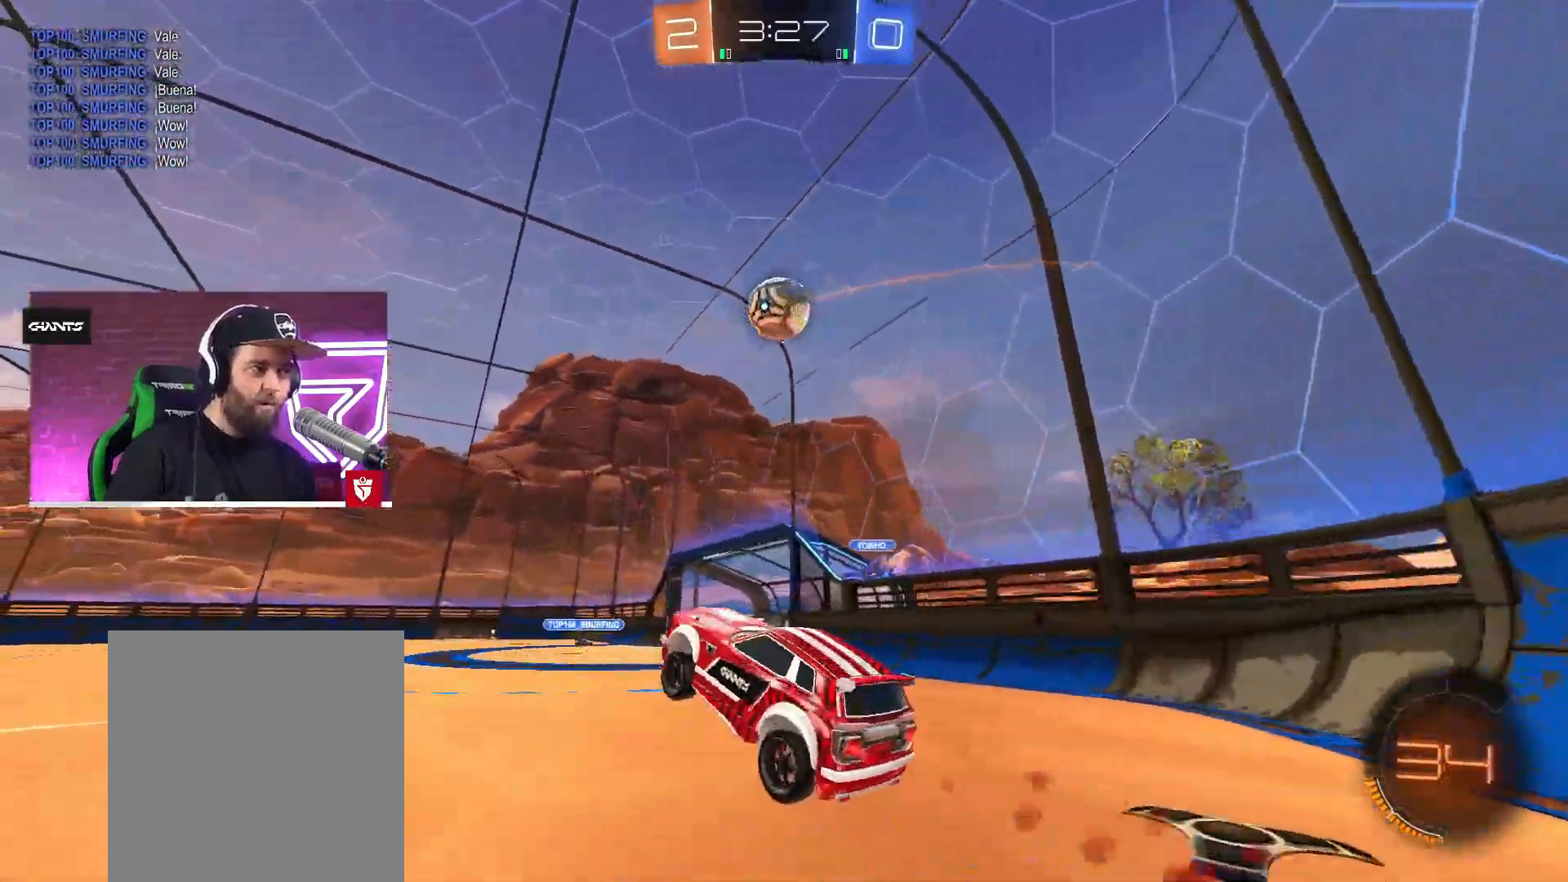
{"buttons": ["CROSS", "R2"], "left_stick": "down-right", "right_stick": "center", "events": [[133, "left_stick", "up"], [350, "left_stick", "center"], [450, "left_stick", "down-right"]]}
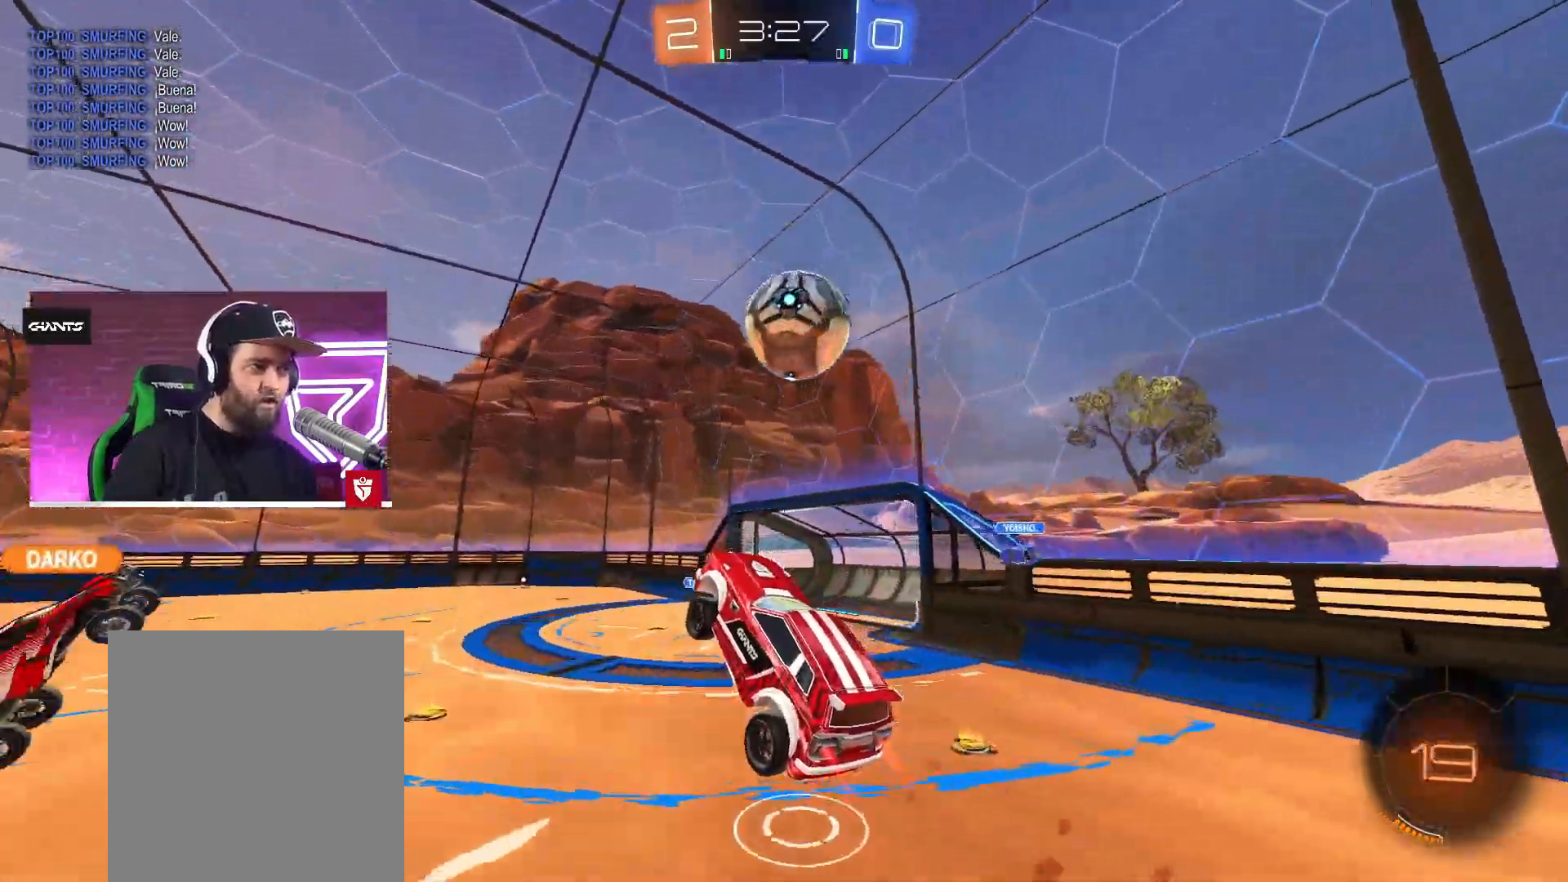
{"buttons": ["CROSS", "SQUARE", "R2"], "left_stick": "up-right", "right_stick": "center", "events": [[133, "left_stick", "up-right"], [217, "SQUARE", "down"], [283, "L3", "down"], [383, "L3", "up"]]}
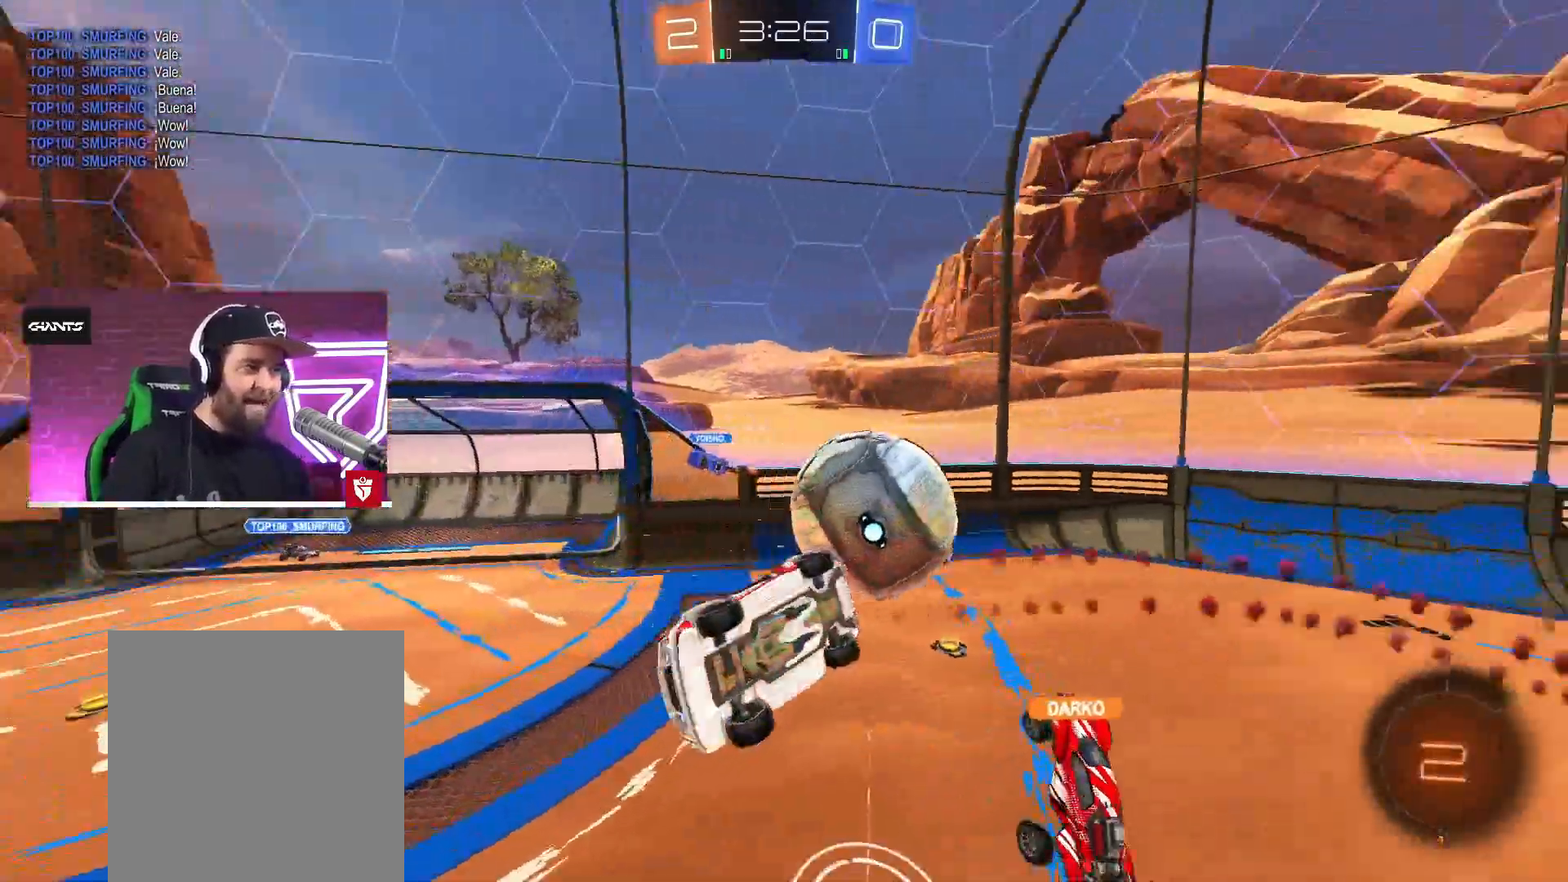
{"buttons": [], "left_stick": "center", "right_stick": "center", "events": [[17, "SQUARE", "up"], [33, "CROSS", "up"], [50, "R2", "up"], [183, "left_stick", "center"], [267, "left_stick", "up-left"], [400, "left_stick", "center"]]}
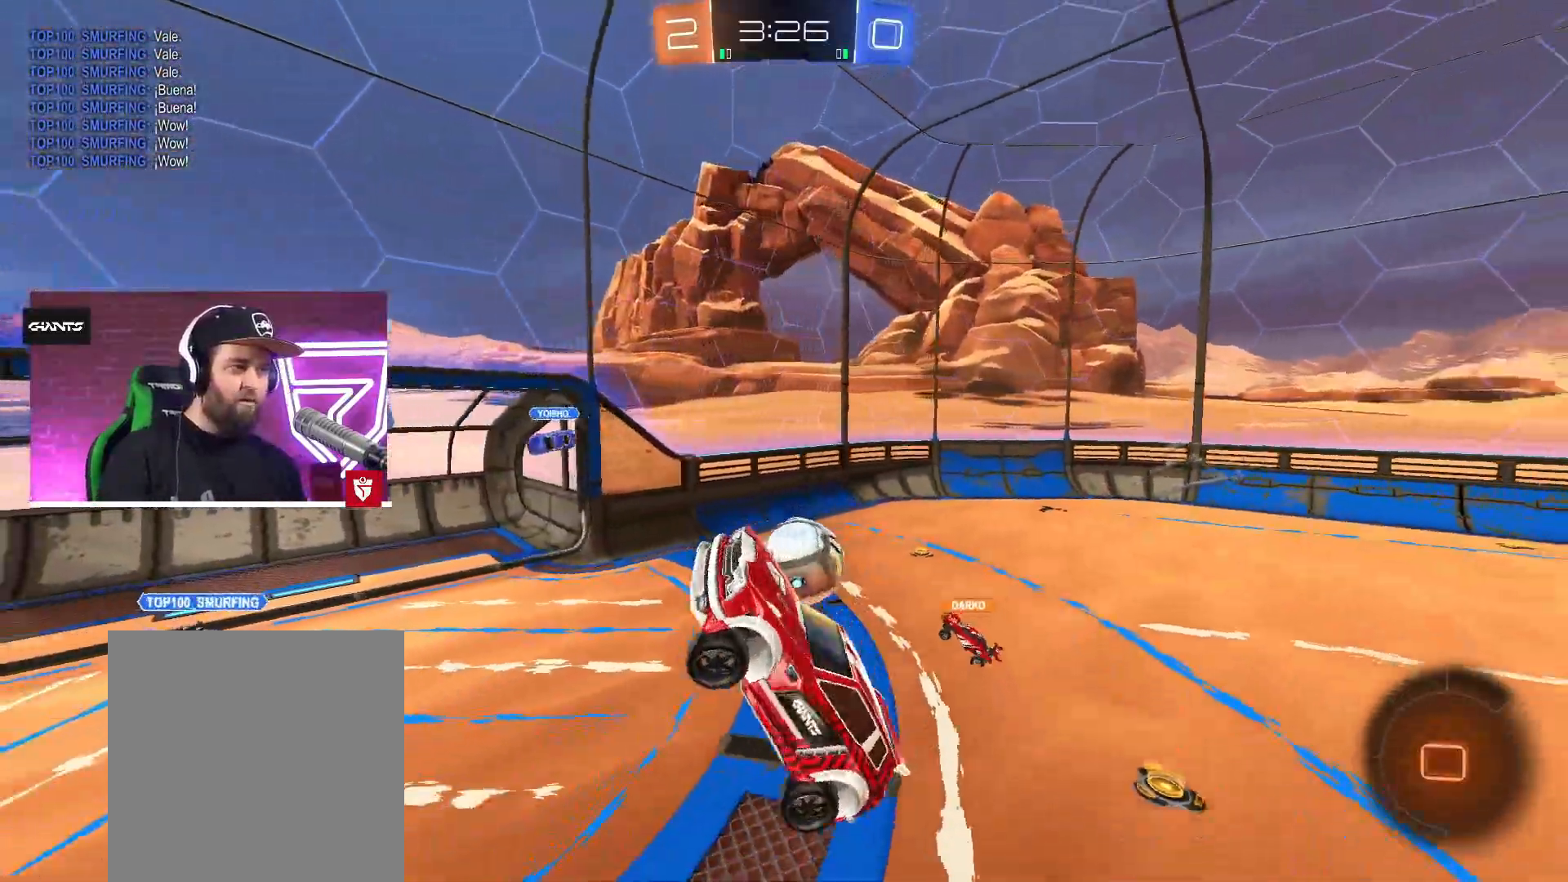
{"buttons": ["R2"], "left_stick": "left", "right_stick": "center", "events": [[250, "R2", "down"], [350, "left_stick", "left"]]}
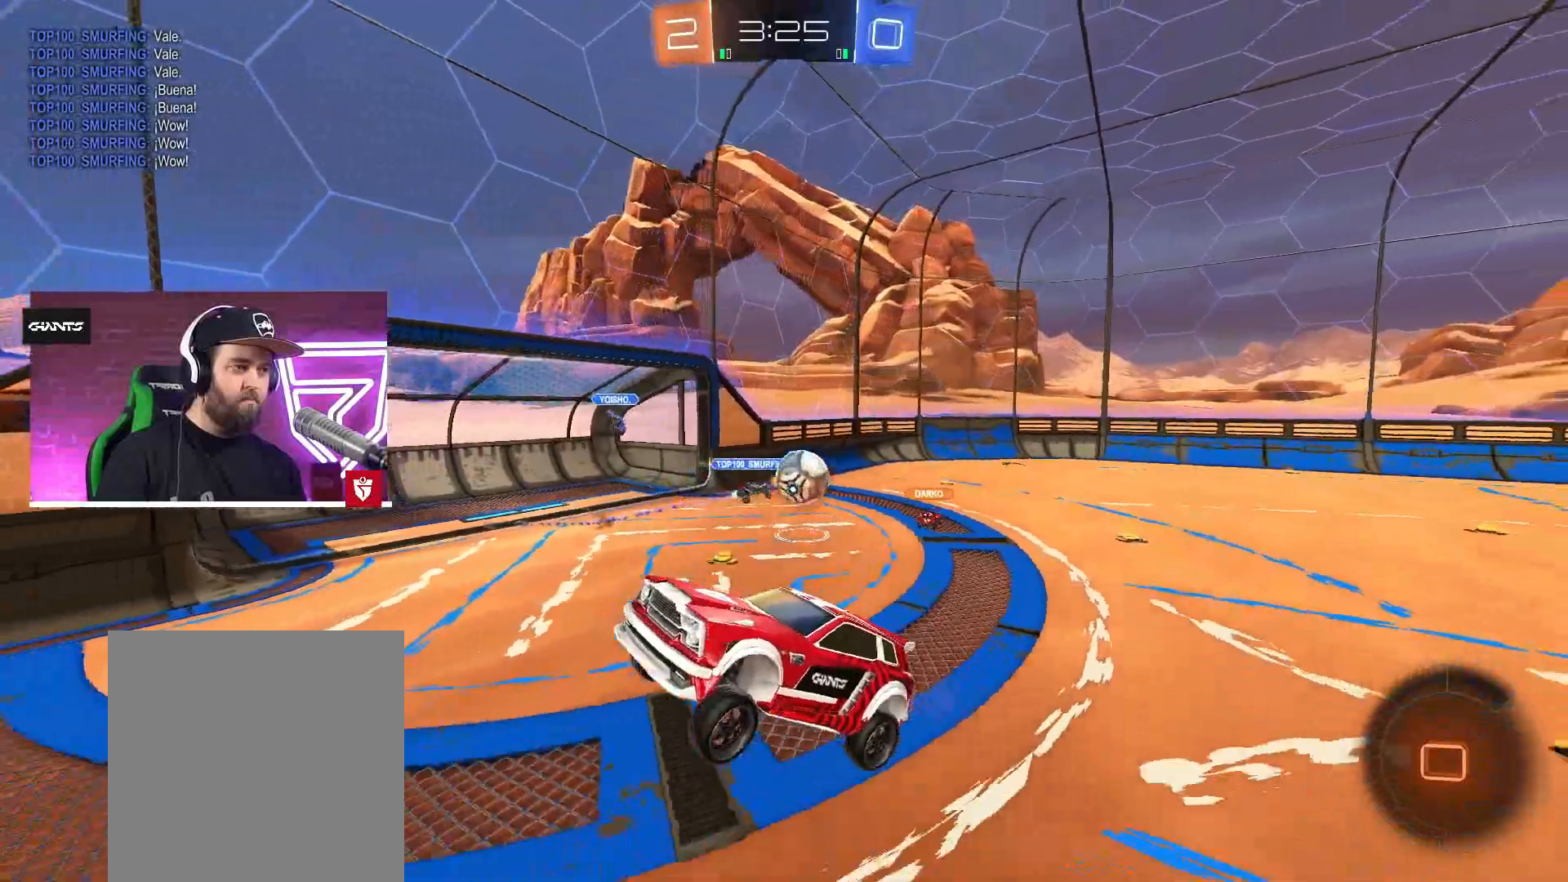
{"buttons": ["R2"], "left_stick": "center", "right_stick": "center", "events": [[267, "left_stick", "center"]]}
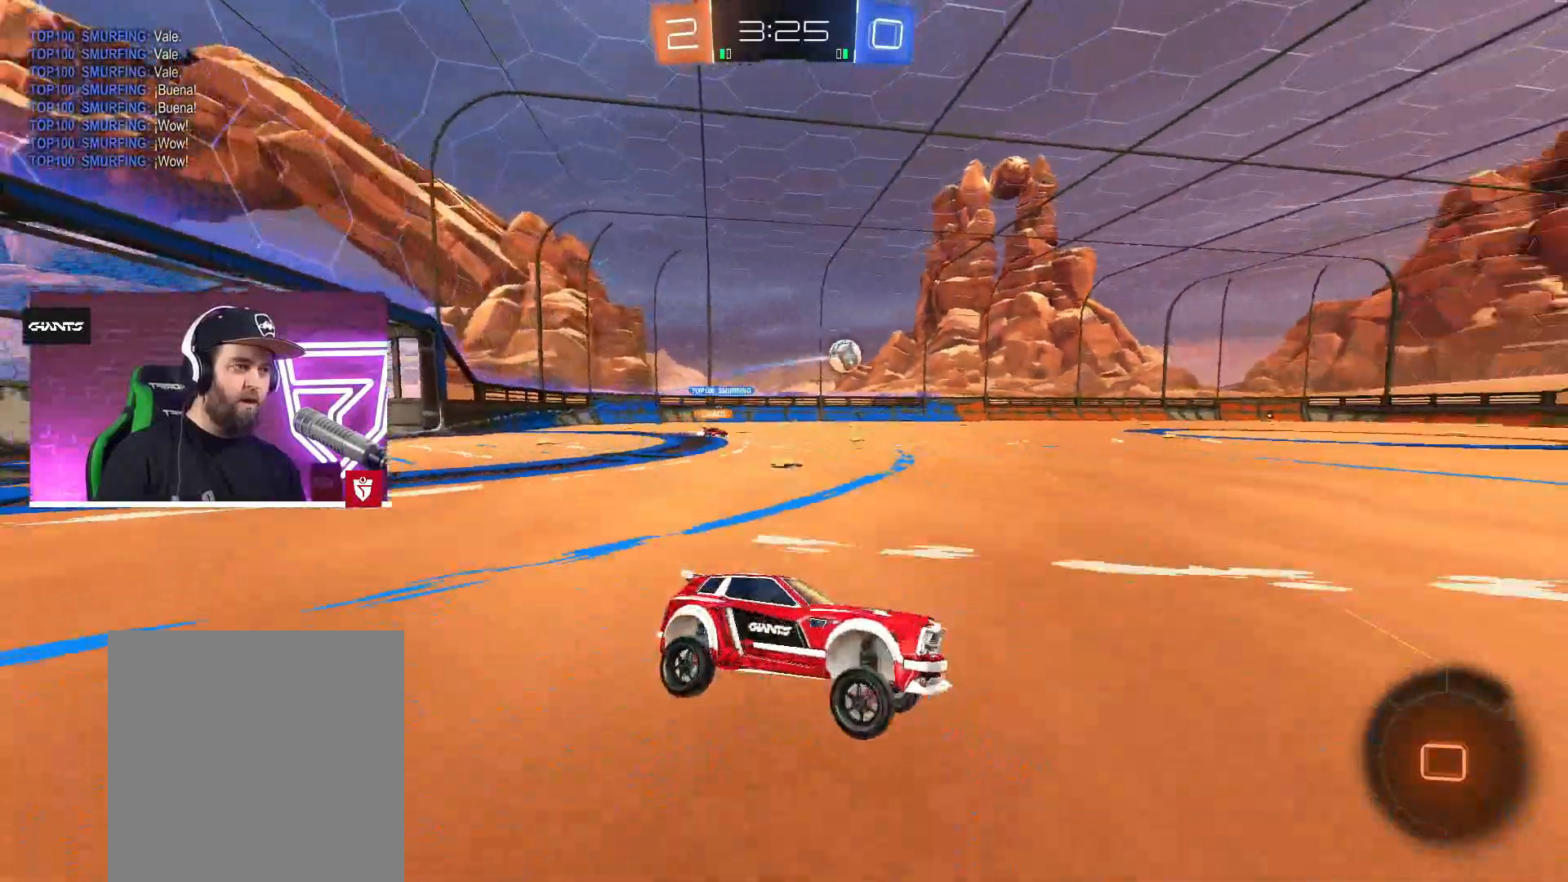
{"buttons": ["CROSS", "R2"], "left_stick": "center", "right_stick": "center", "events": [[17, "CROSS", "down"], [17, "left_stick", "left"], [433, "left_stick", "center"]]}
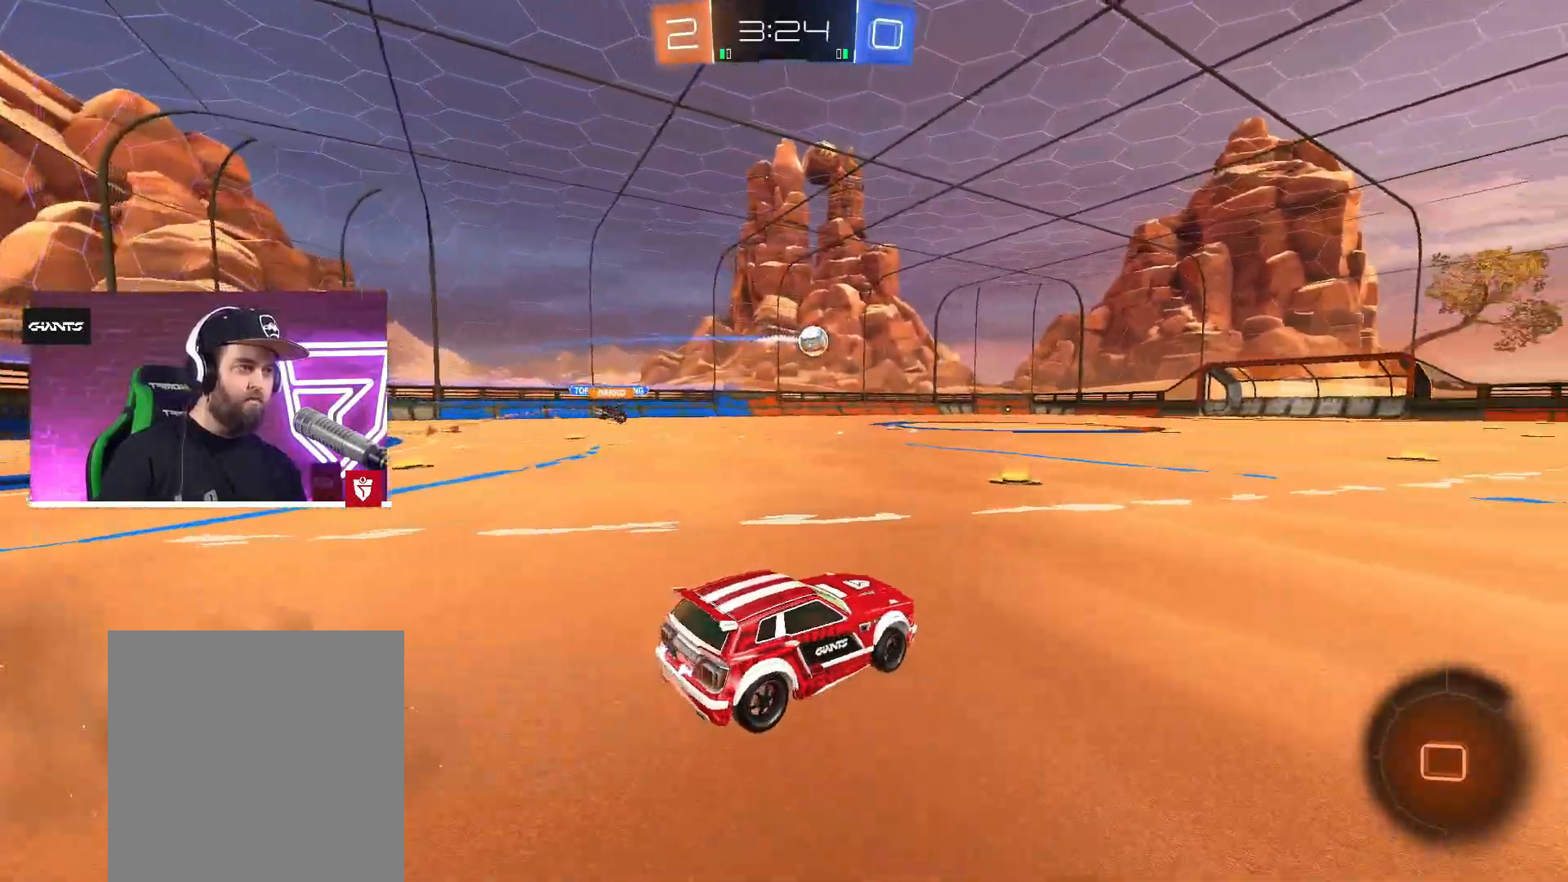
{"buttons": [], "left_stick": "center", "right_stick": "center", "events": [[17, "SQUARE", "down"], [17, "left_stick", "up-left"], [33, "L1", "down"], [67, "L3", "down"], [100, "SQUARE", "up"], [167, "SQUARE", "down"], [217, "L3", "up"], [267, "L1", "up"], [283, "left_stick", "center"], [300, "SQUARE", "up"], [317, "R2", "up"], [333, "CROSS", "up"], [433, "R2", "down"], [500, "R2", "up"]]}